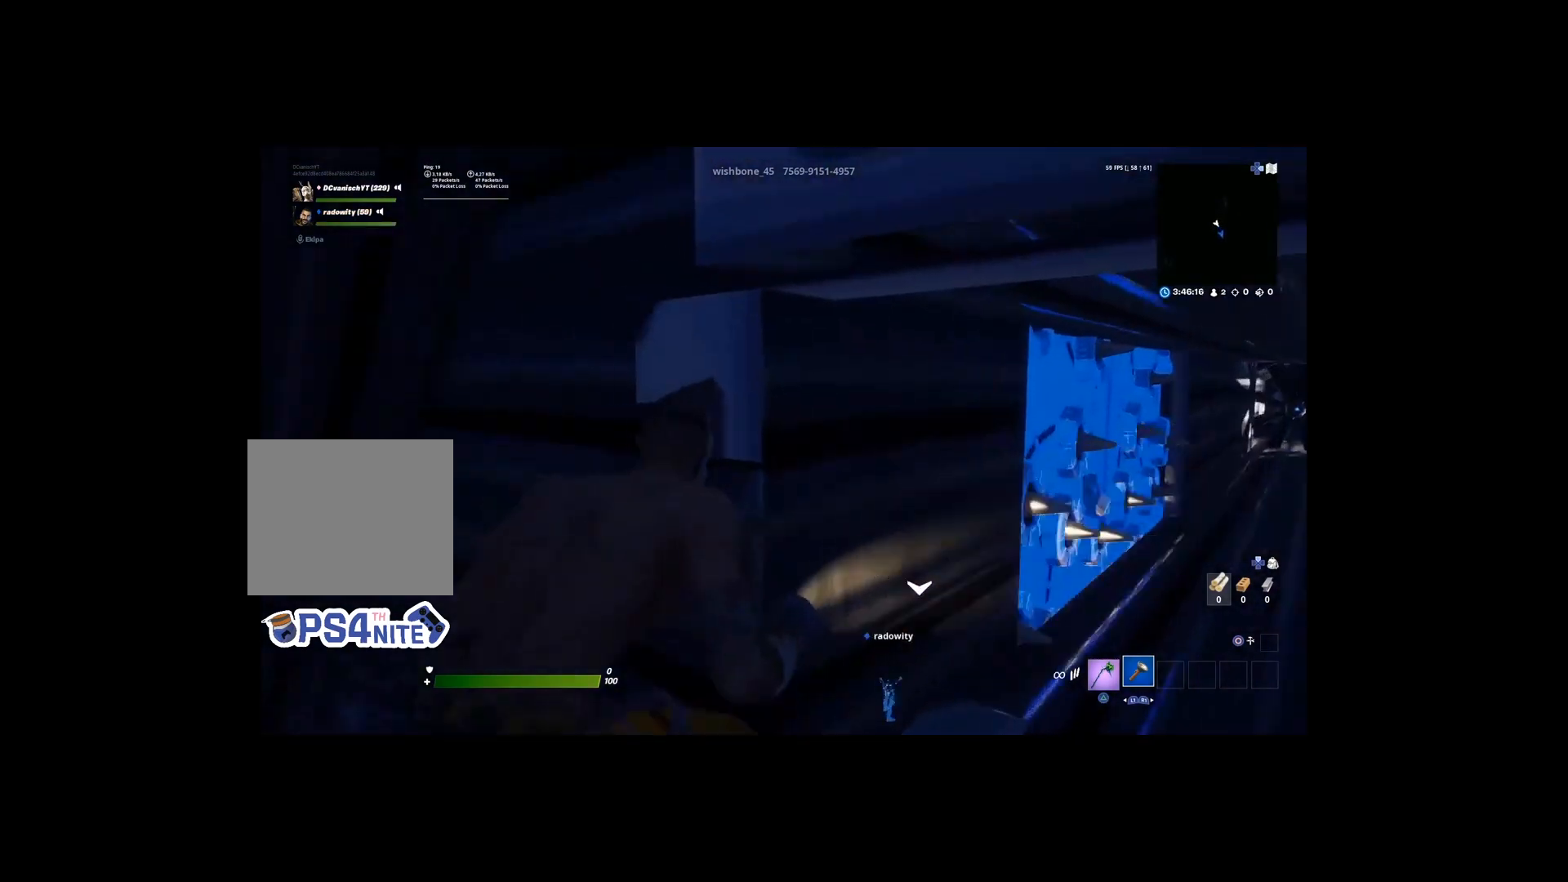
Gameplay with a controller (PlayStation layout); each line is a JSON object with the inputs held at the frame after it. "events" lists button and stick changes between this image and that frame as [ms after this image, input, new state], when the widget could be followed in between.
{"buttons": [], "left_stick": "center", "right_stick": "left", "events": [[67, "left_stick", "center"], [333, "left_stick", "down"], [500, "left_stick", "center"]]}
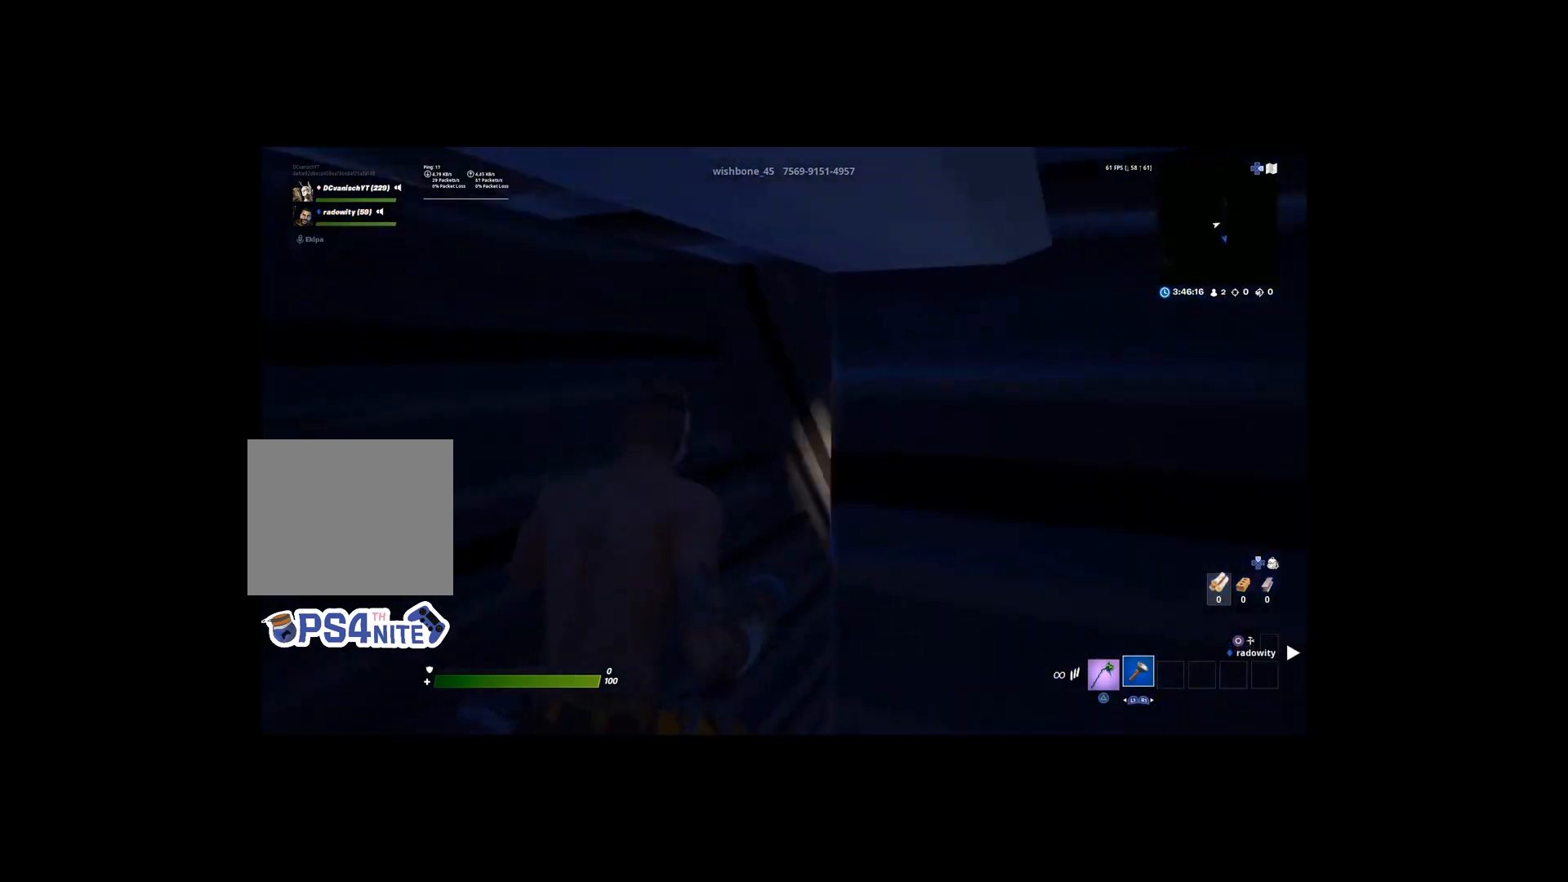
{"buttons": [], "left_stick": "center", "right_stick": "center", "events": [[200, "left_stick", "down-right"], [333, "right_stick", "center"], [400, "left_stick", "center"]]}
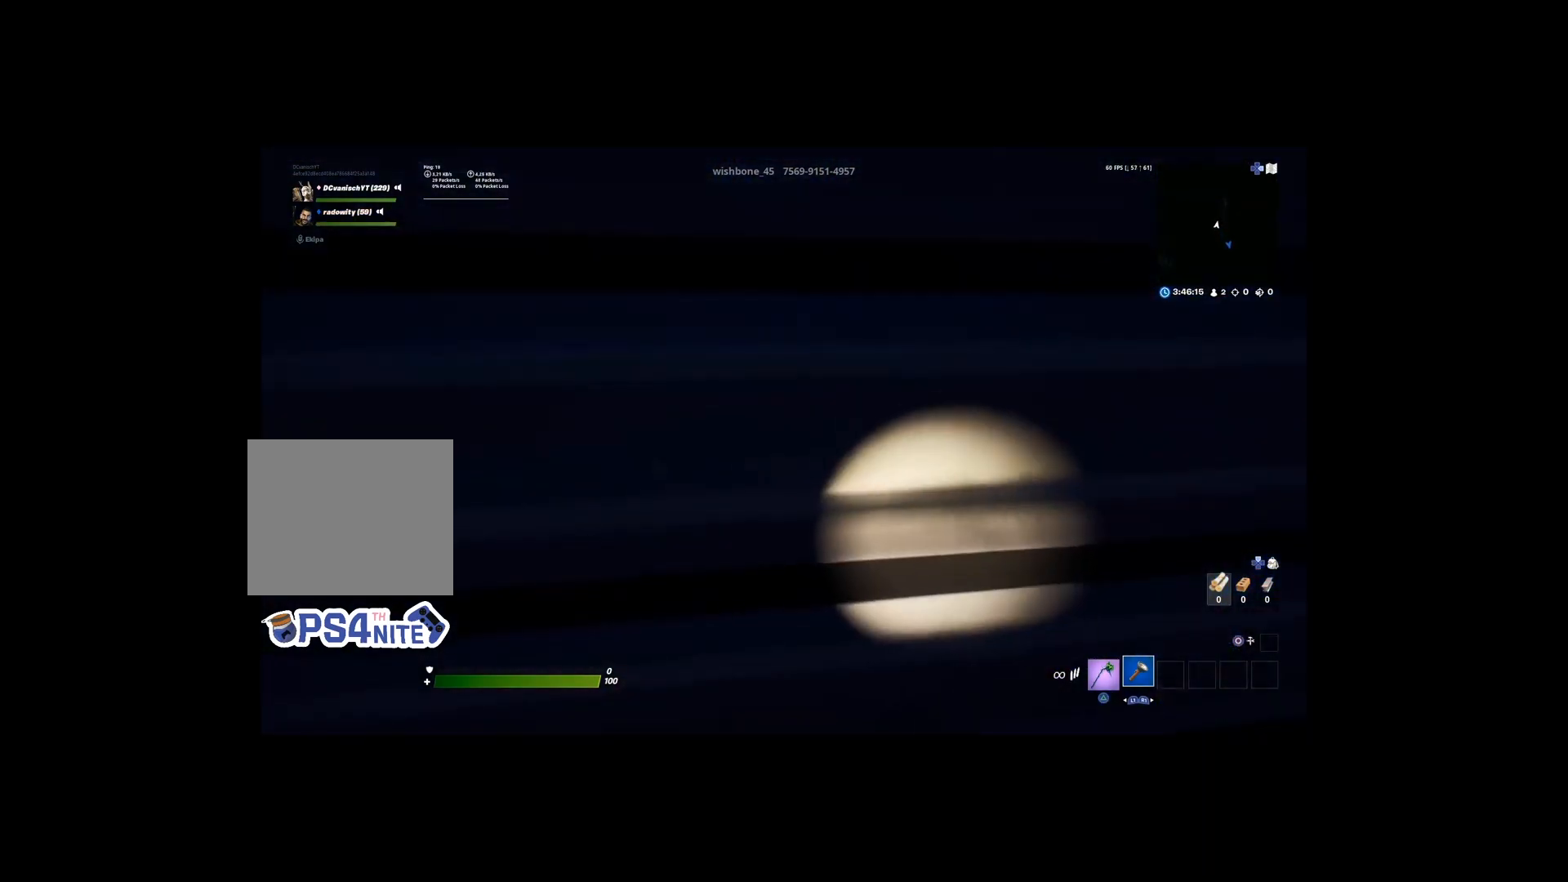
{"buttons": [], "left_stick": "center", "right_stick": "center", "events": [[100, "right_stick", "right"], [500, "right_stick", "center"]]}
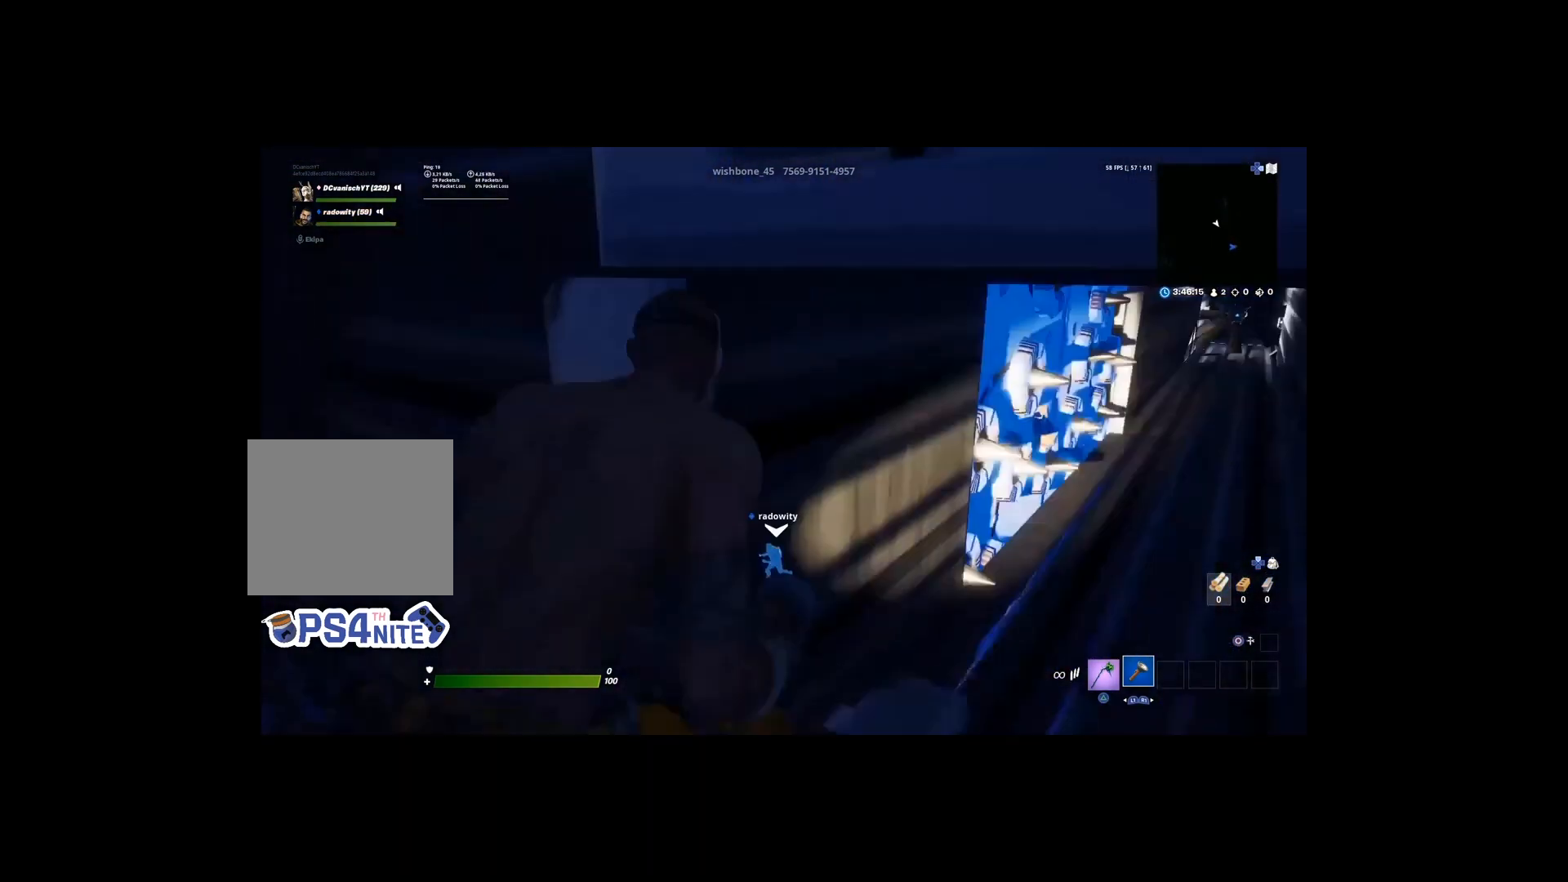
{"buttons": [], "left_stick": "up-right", "right_stick": "center", "events": [[133, "left_stick", "up-right"]]}
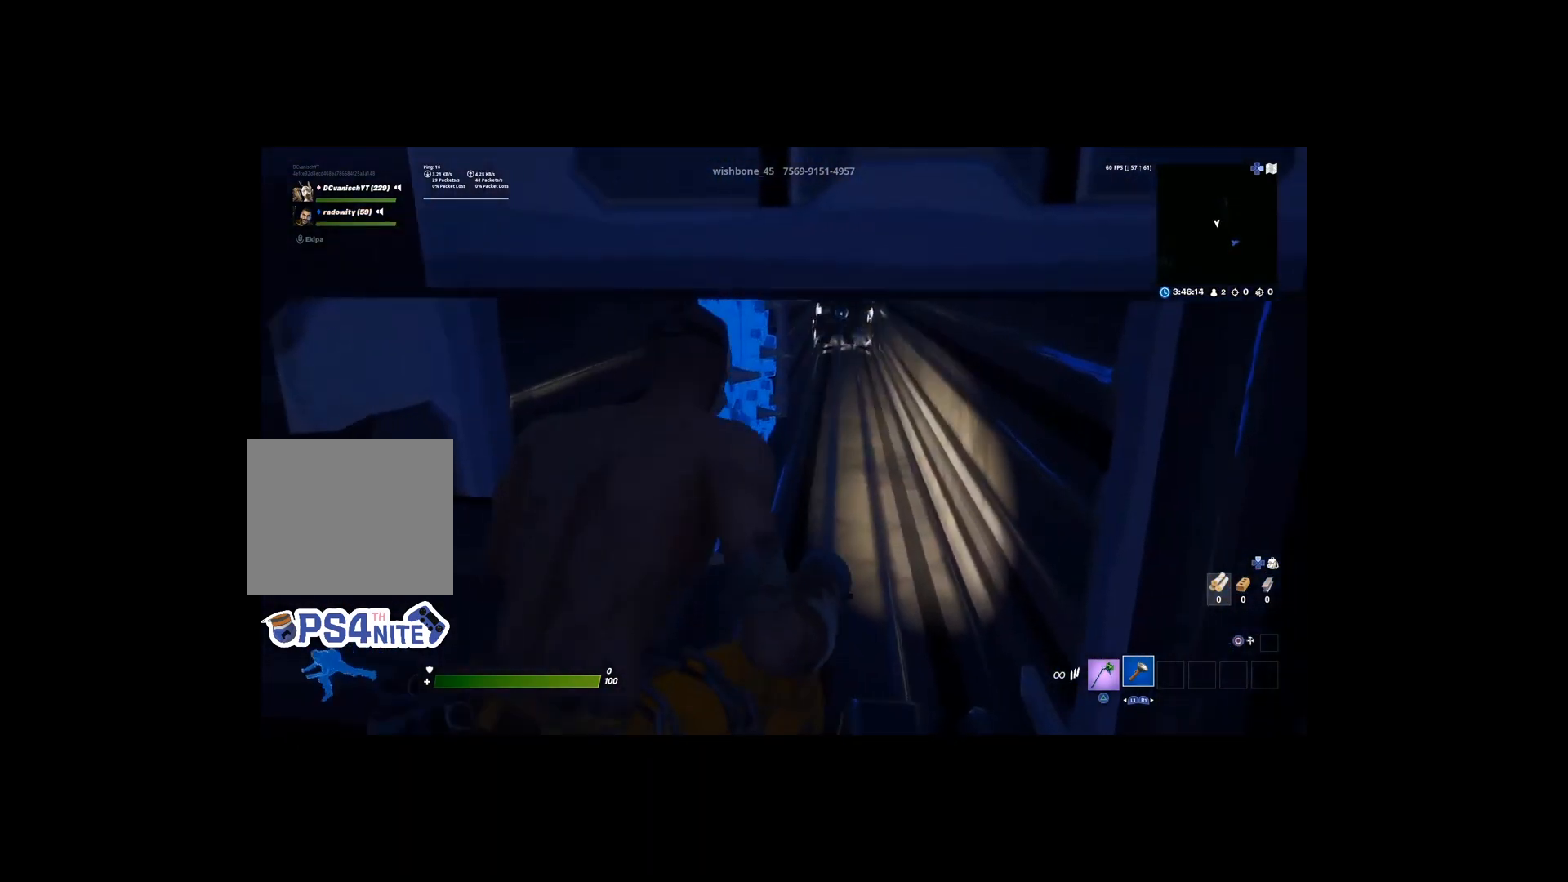
{"buttons": [], "left_stick": "up", "right_stick": "left", "events": [[33, "left_stick", "center"], [267, "left_stick", "up"], [333, "left_stick", "center"], [467, "left_stick", "up"], [467, "right_stick", "left"]]}
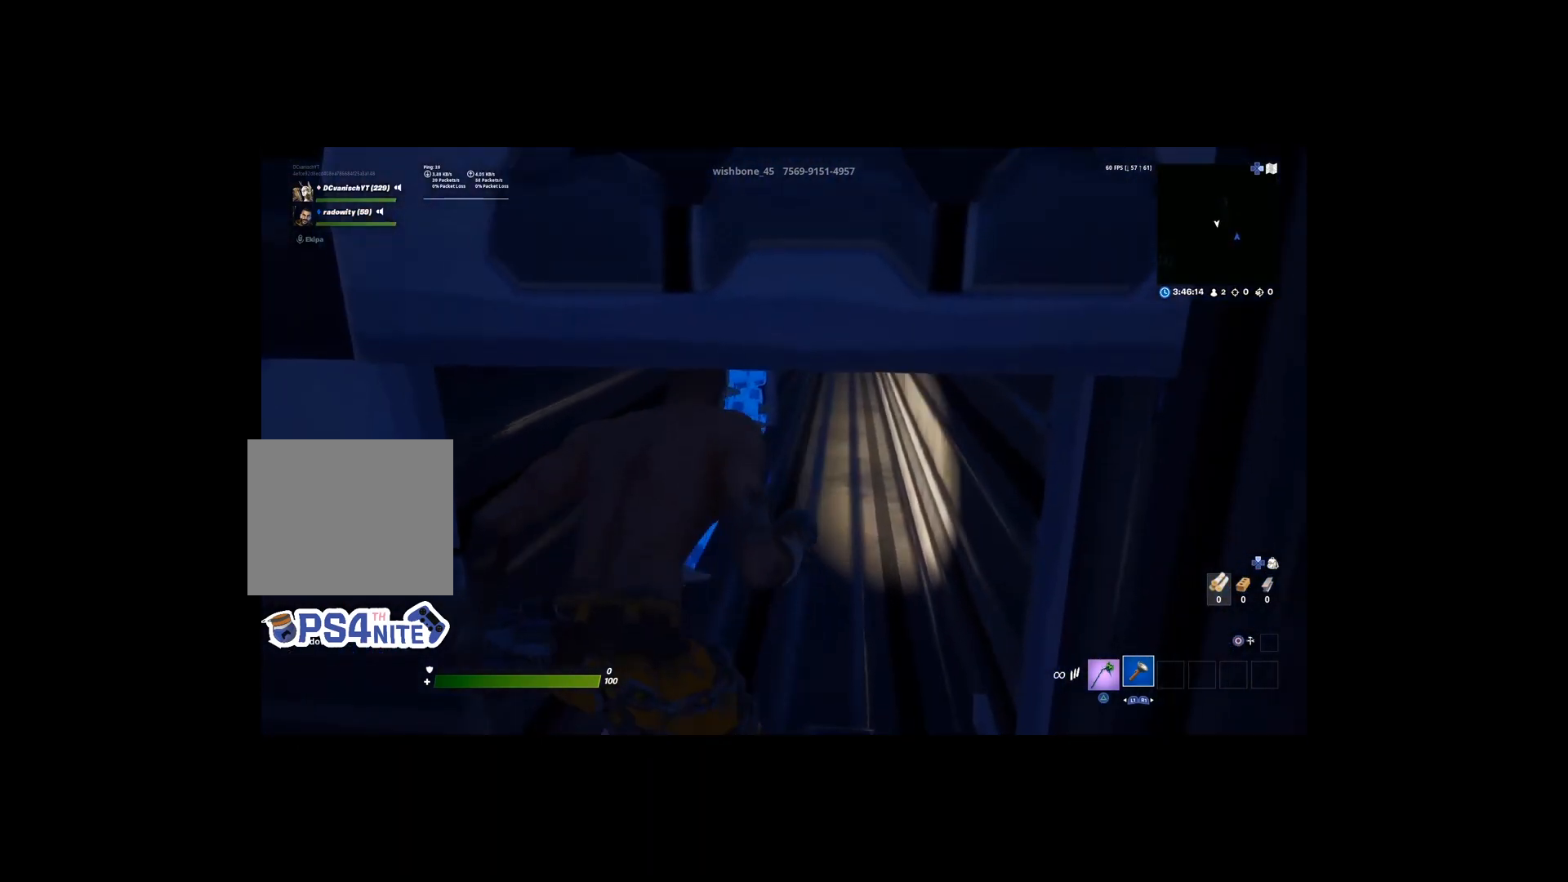
{"buttons": [], "left_stick": "center", "right_stick": "center", "events": [[100, "right_stick", "center"], [133, "left_stick", "center"]]}
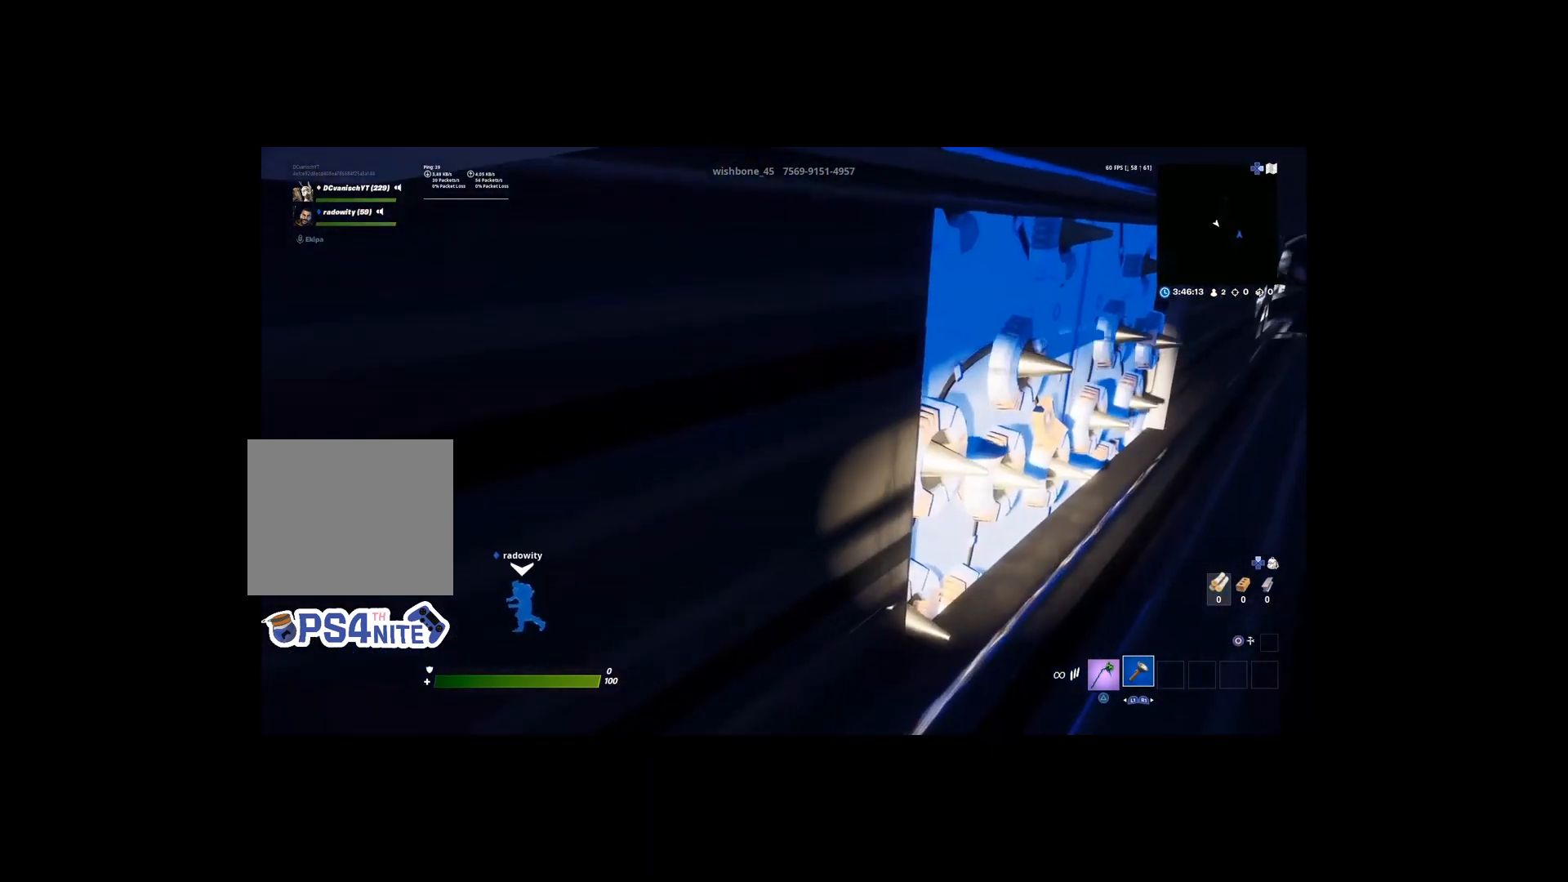
{"buttons": [], "left_stick": "center", "right_stick": "left", "events": [[133, "left_stick", "up-right"], [233, "right_stick", "left"], [267, "left_stick", "center"]]}
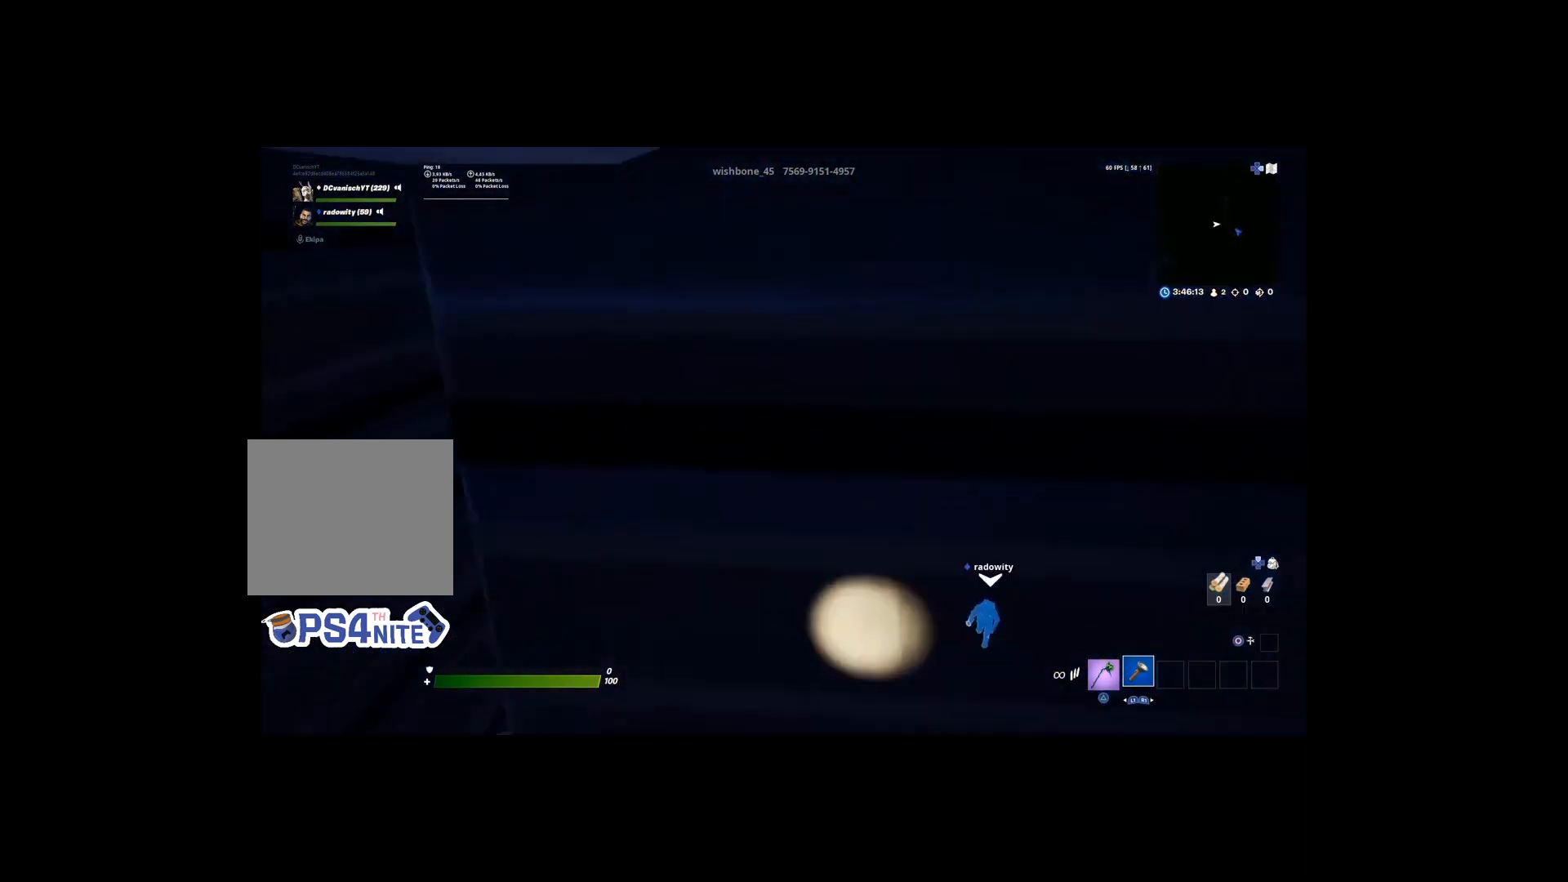
{"buttons": [], "left_stick": "center", "right_stick": "right", "events": [[267, "right_stick", "center"], [500, "right_stick", "right"]]}
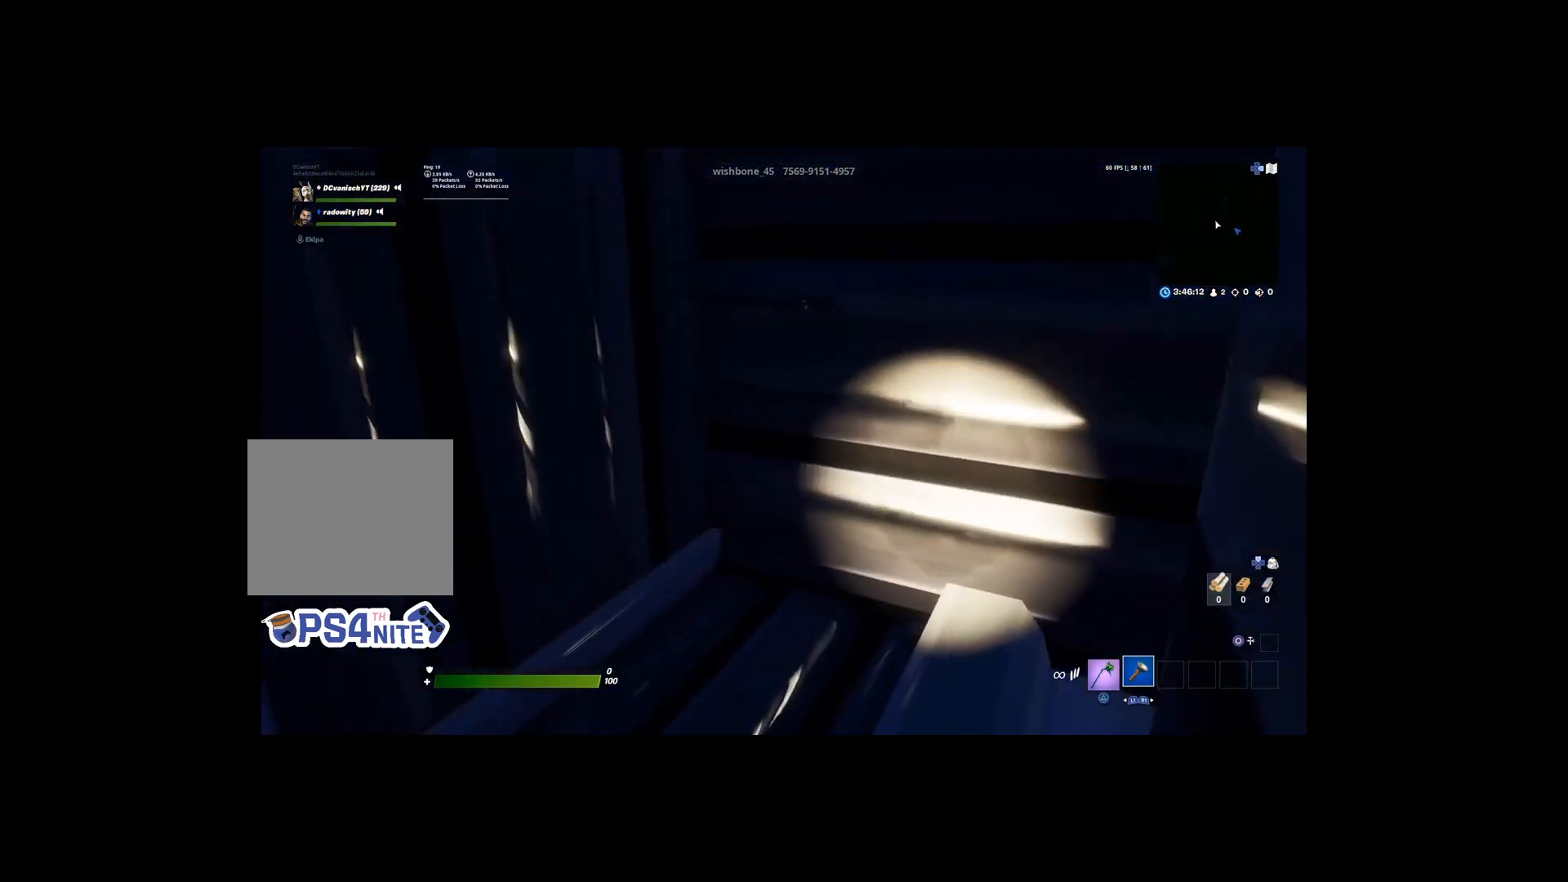
{"buttons": [], "left_stick": "left", "right_stick": "right", "events": [[267, "left_stick", "left"]]}
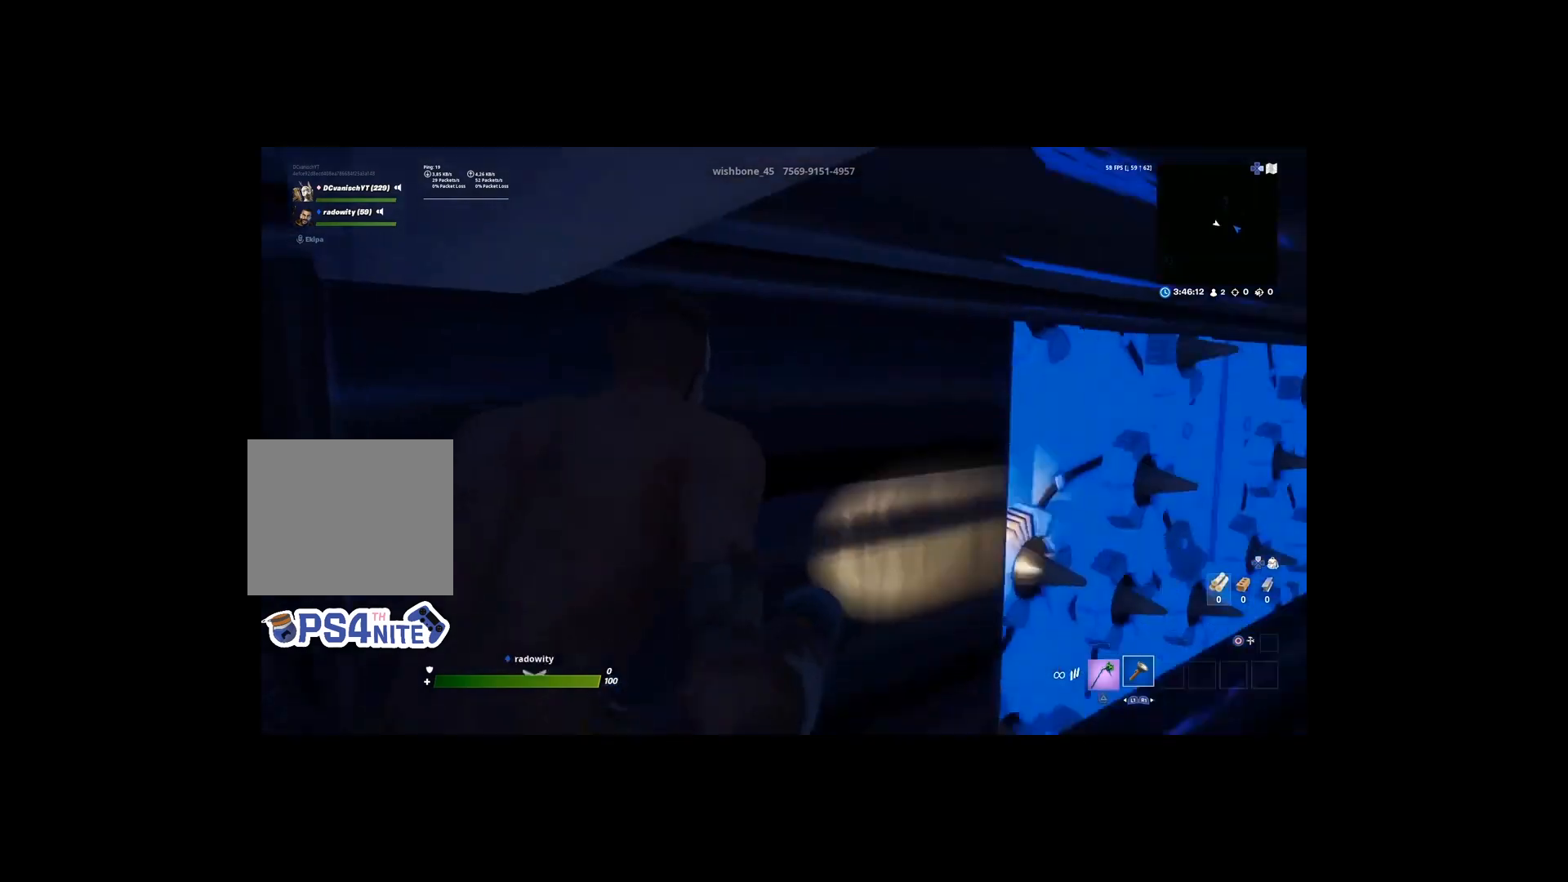
{"buttons": [], "left_stick": "center", "right_stick": "center", "events": [[100, "left_stick", "center"], [200, "right_stick", "center"]]}
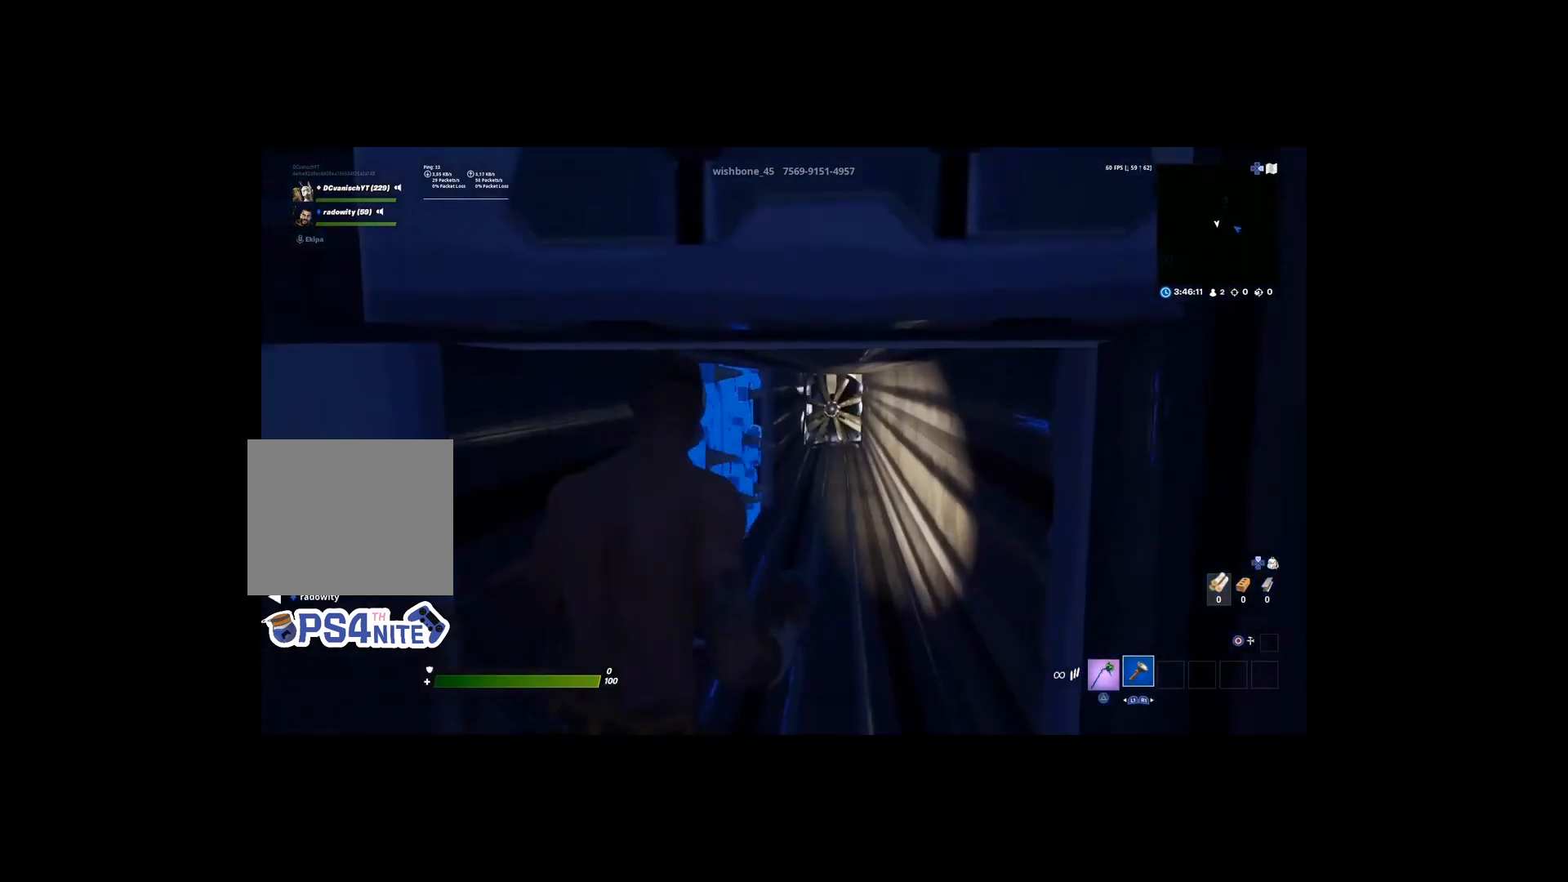
{"buttons": [], "left_stick": "center", "right_stick": "center", "events": [[233, "right_stick", "up-left"], [367, "right_stick", "center"]]}
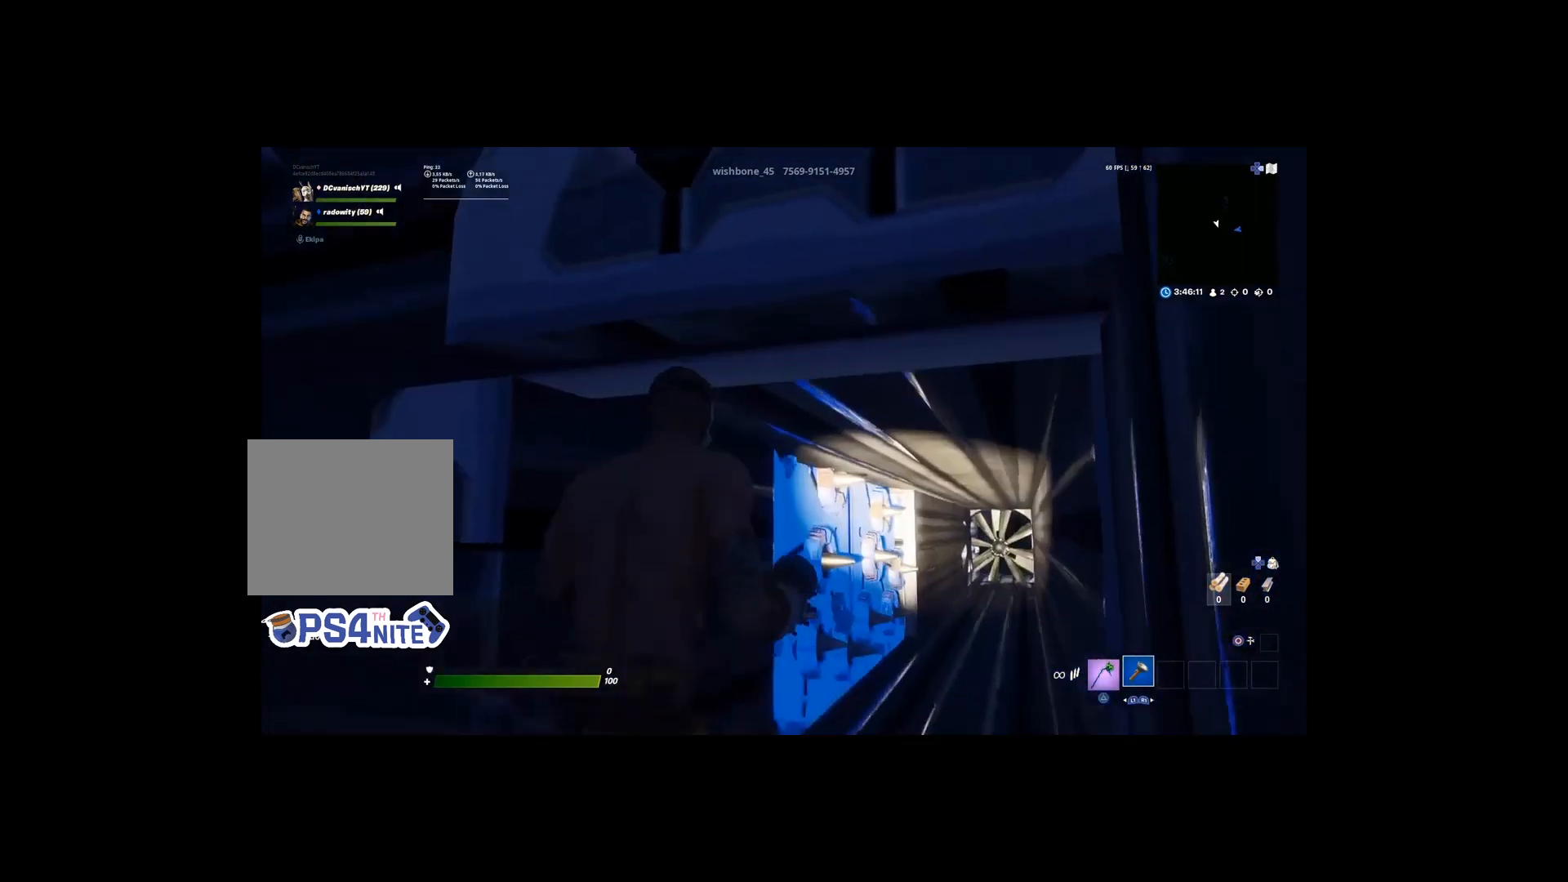
{"buttons": [], "left_stick": "down-left", "right_stick": "center", "events": [[400, "left_stick", "down-left"]]}
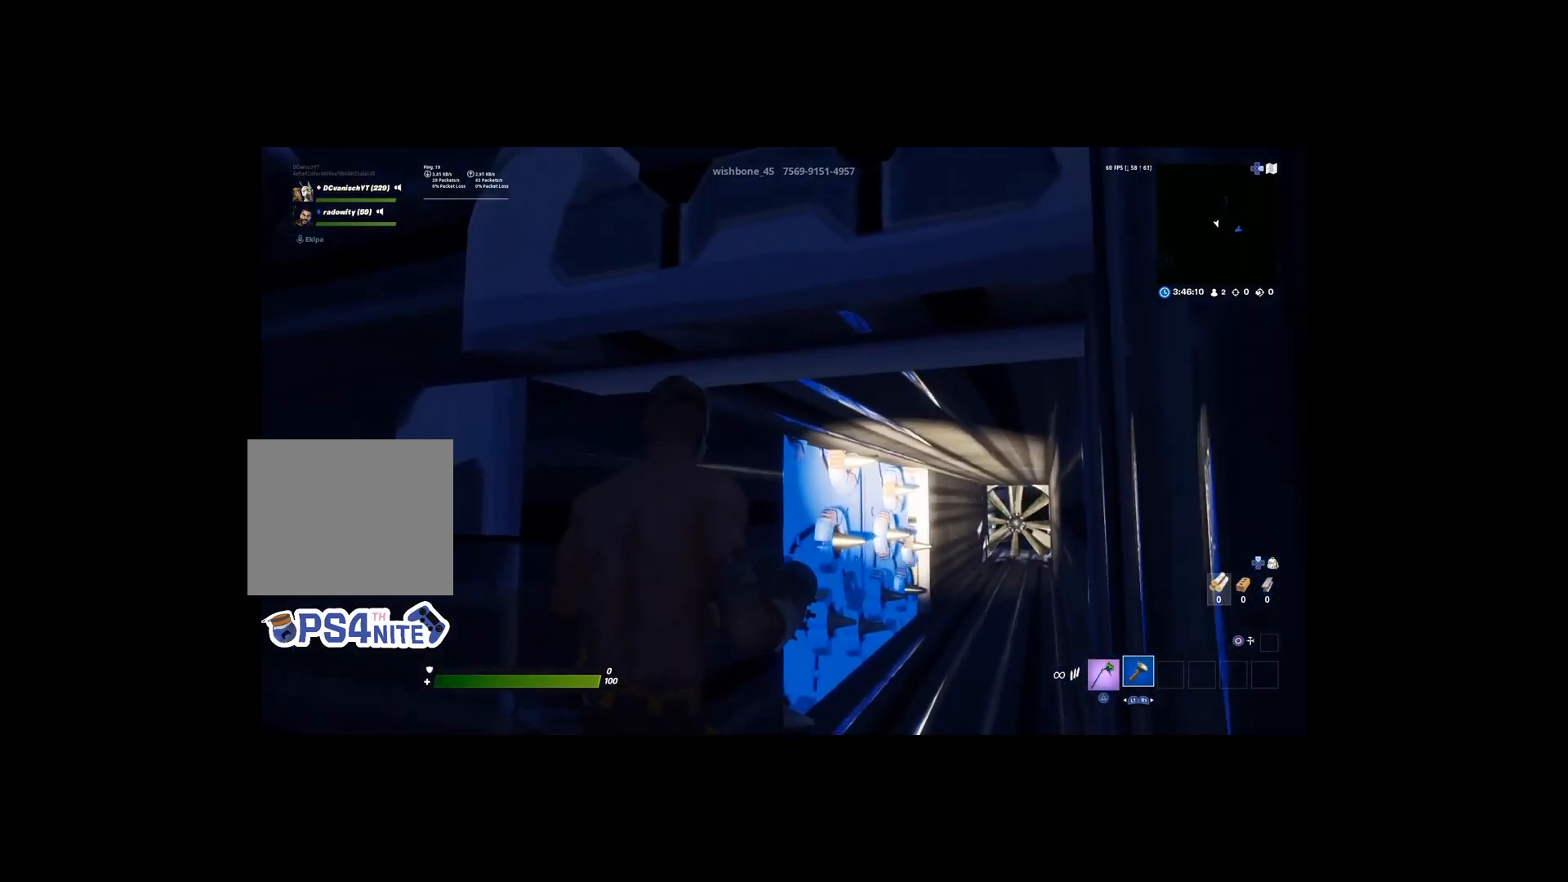
{"buttons": [], "left_stick": "center", "right_stick": "center", "events": [[100, "left_stick", "center"], [233, "right_stick", "up"], [333, "right_stick", "center"]]}
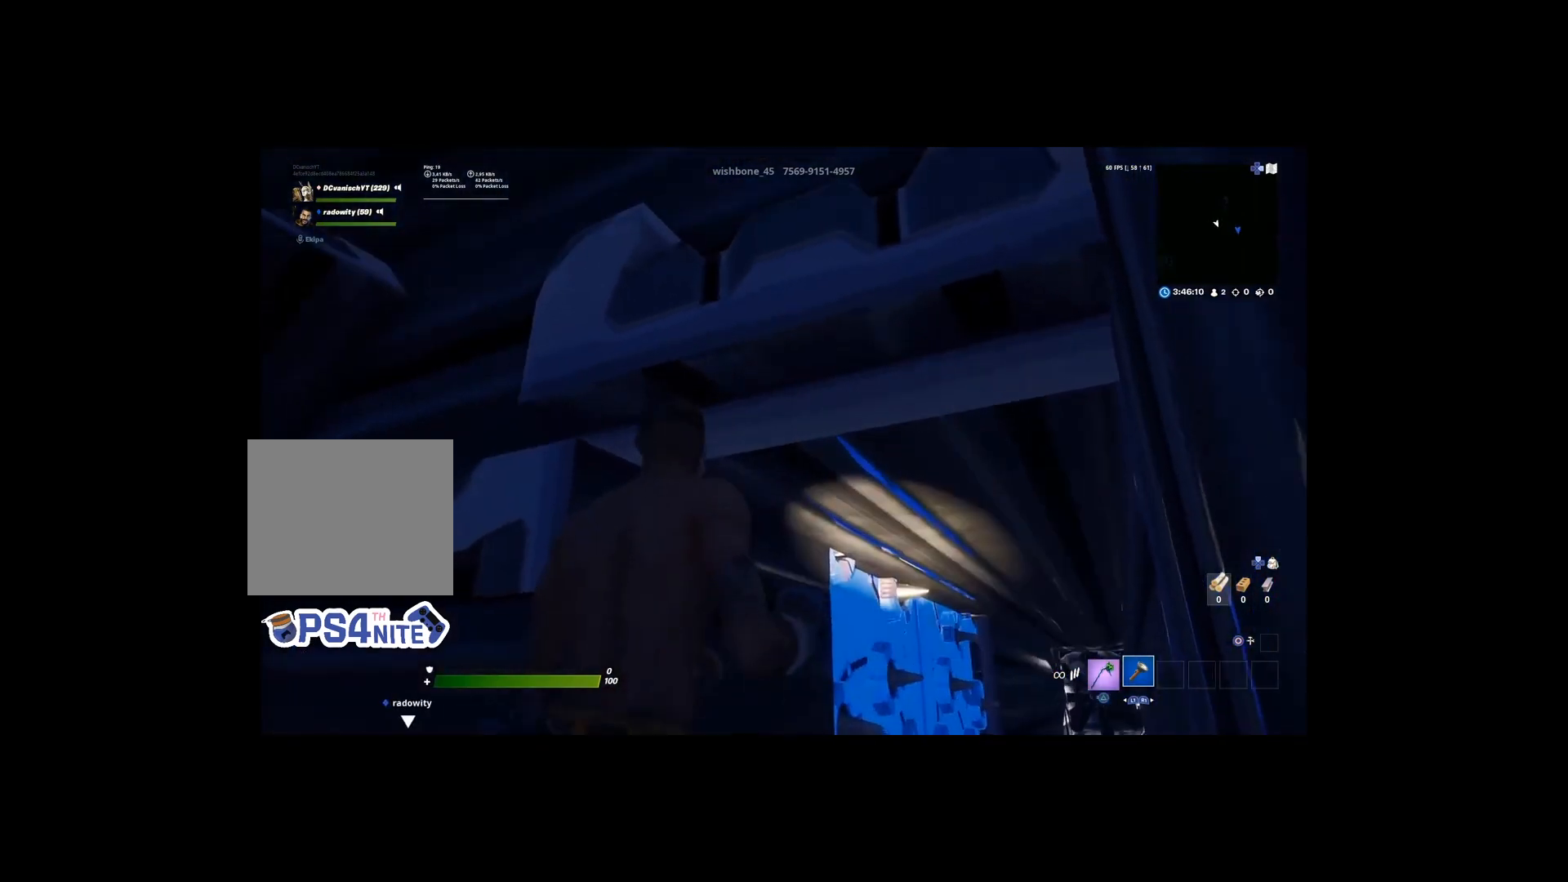
{"buttons": [], "left_stick": "center", "right_stick": "center", "events": []}
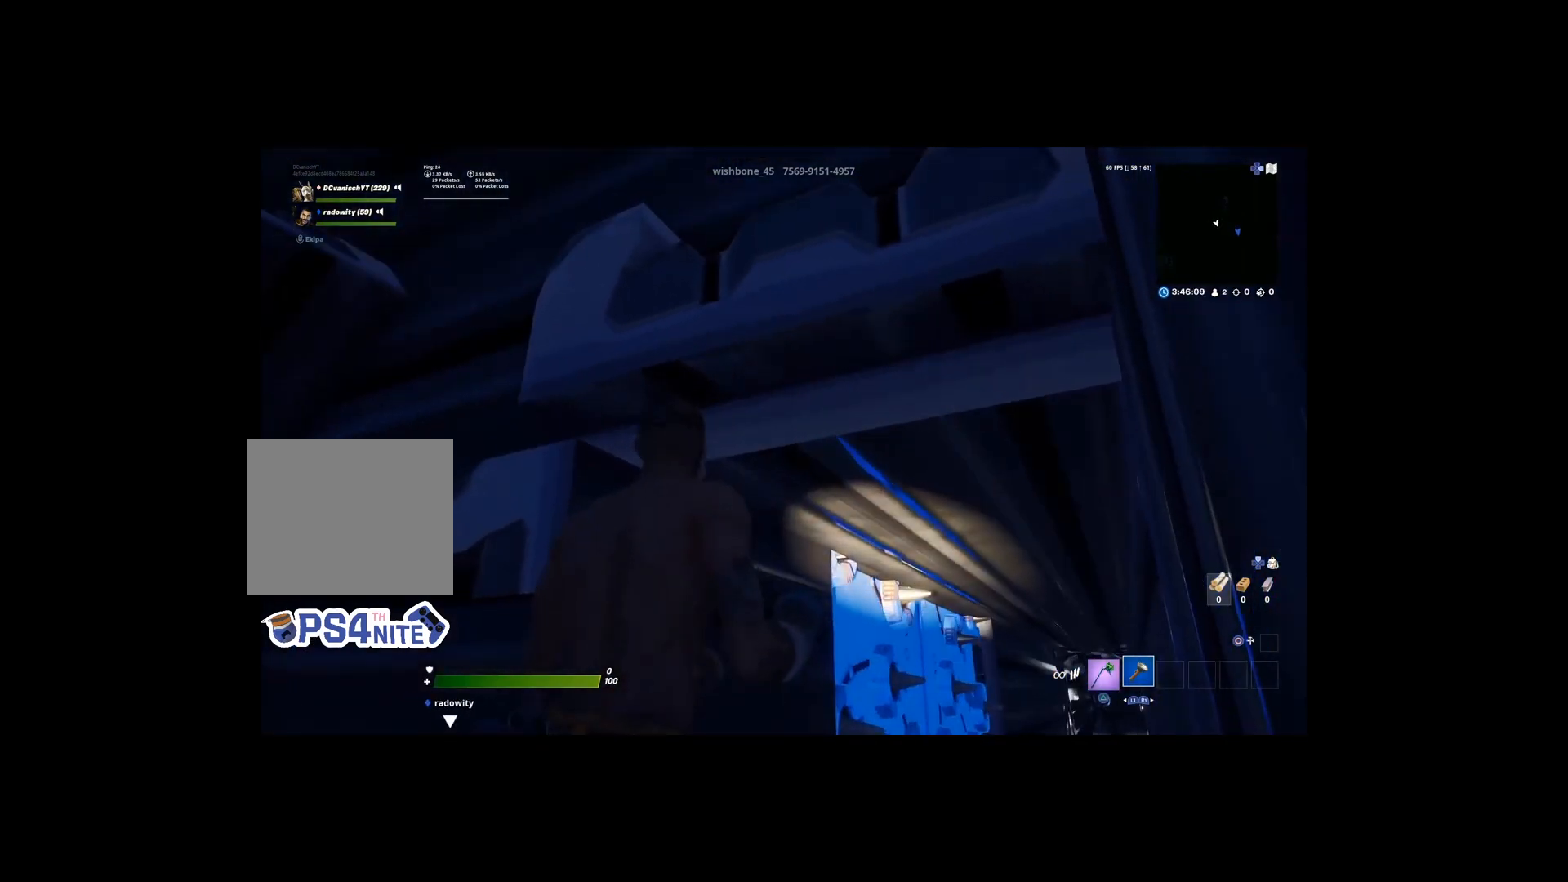
{"buttons": [], "left_stick": "center", "right_stick": "center", "events": [[100, "right_stick", "down"], [300, "right_stick", "center"]]}
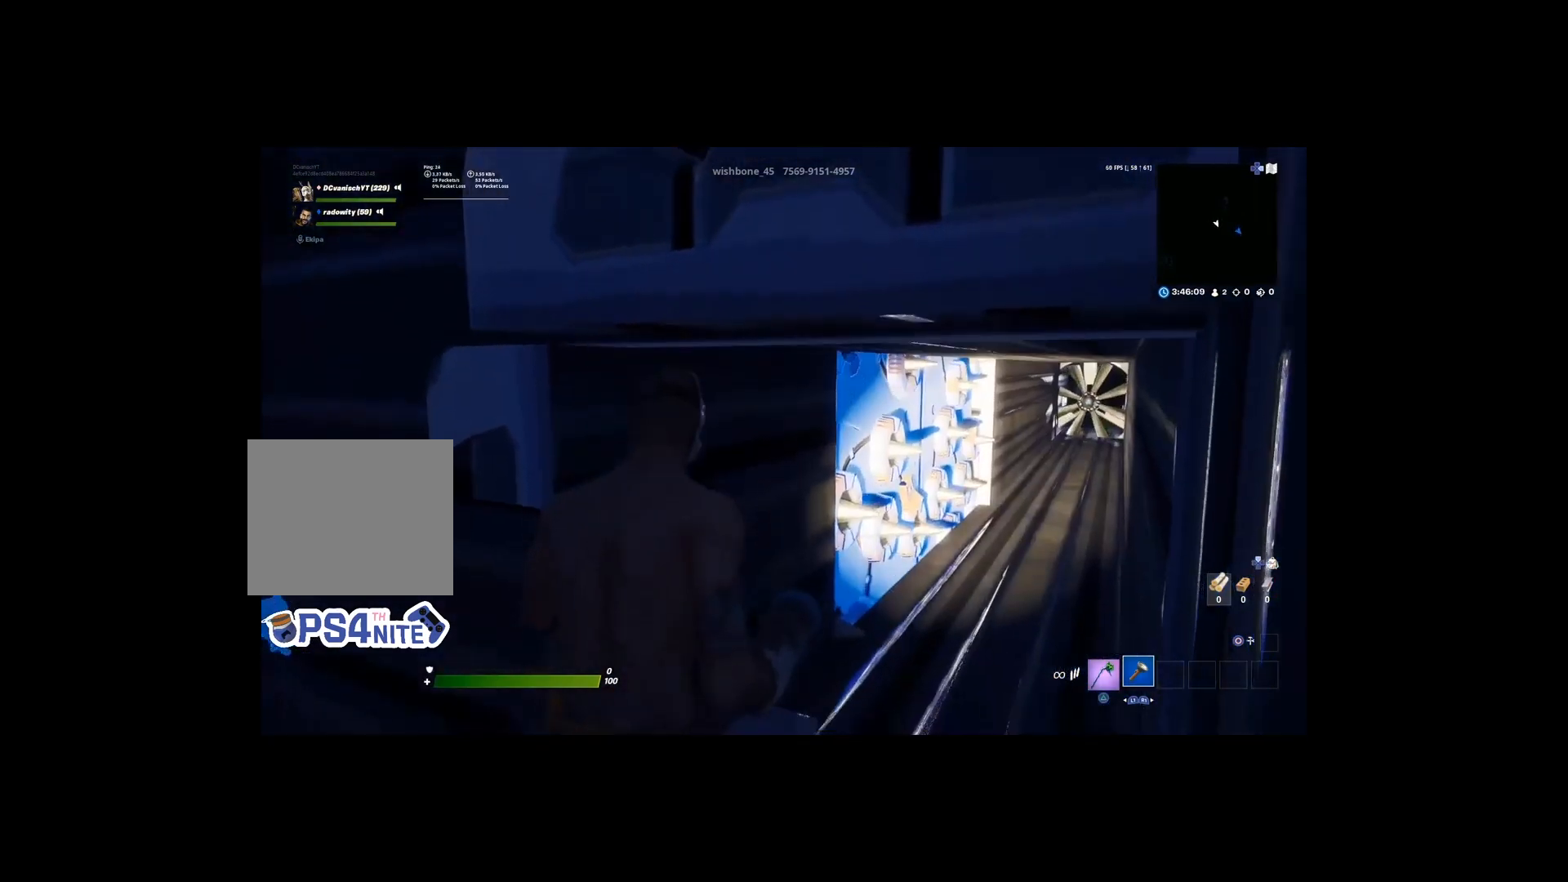
{"buttons": [], "left_stick": "center", "right_stick": "center", "events": []}
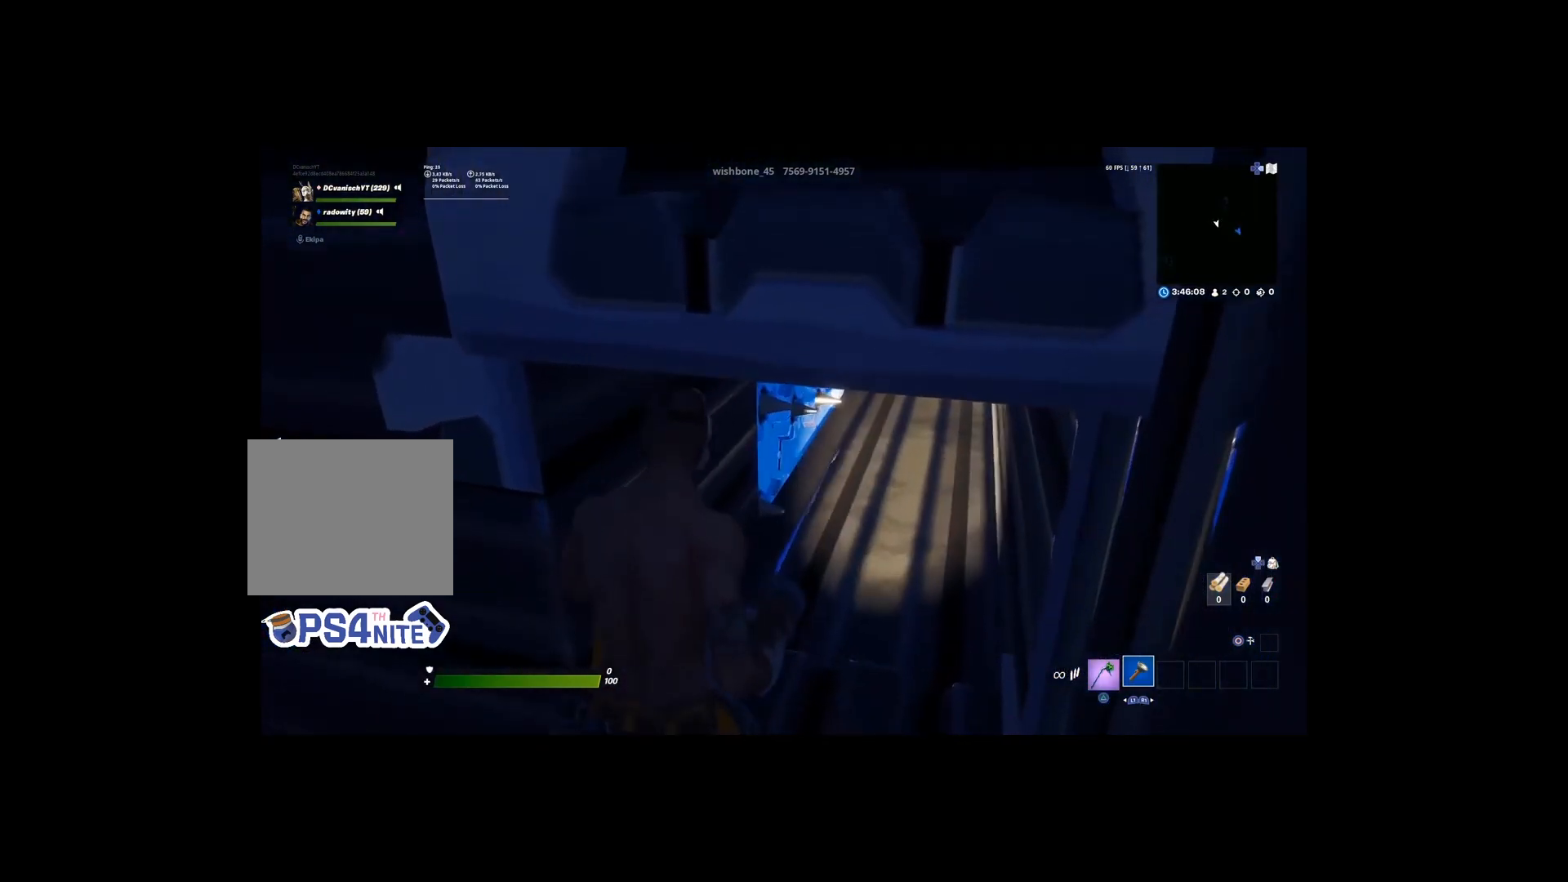
{"buttons": [], "left_stick": "center", "right_stick": "center", "events": []}
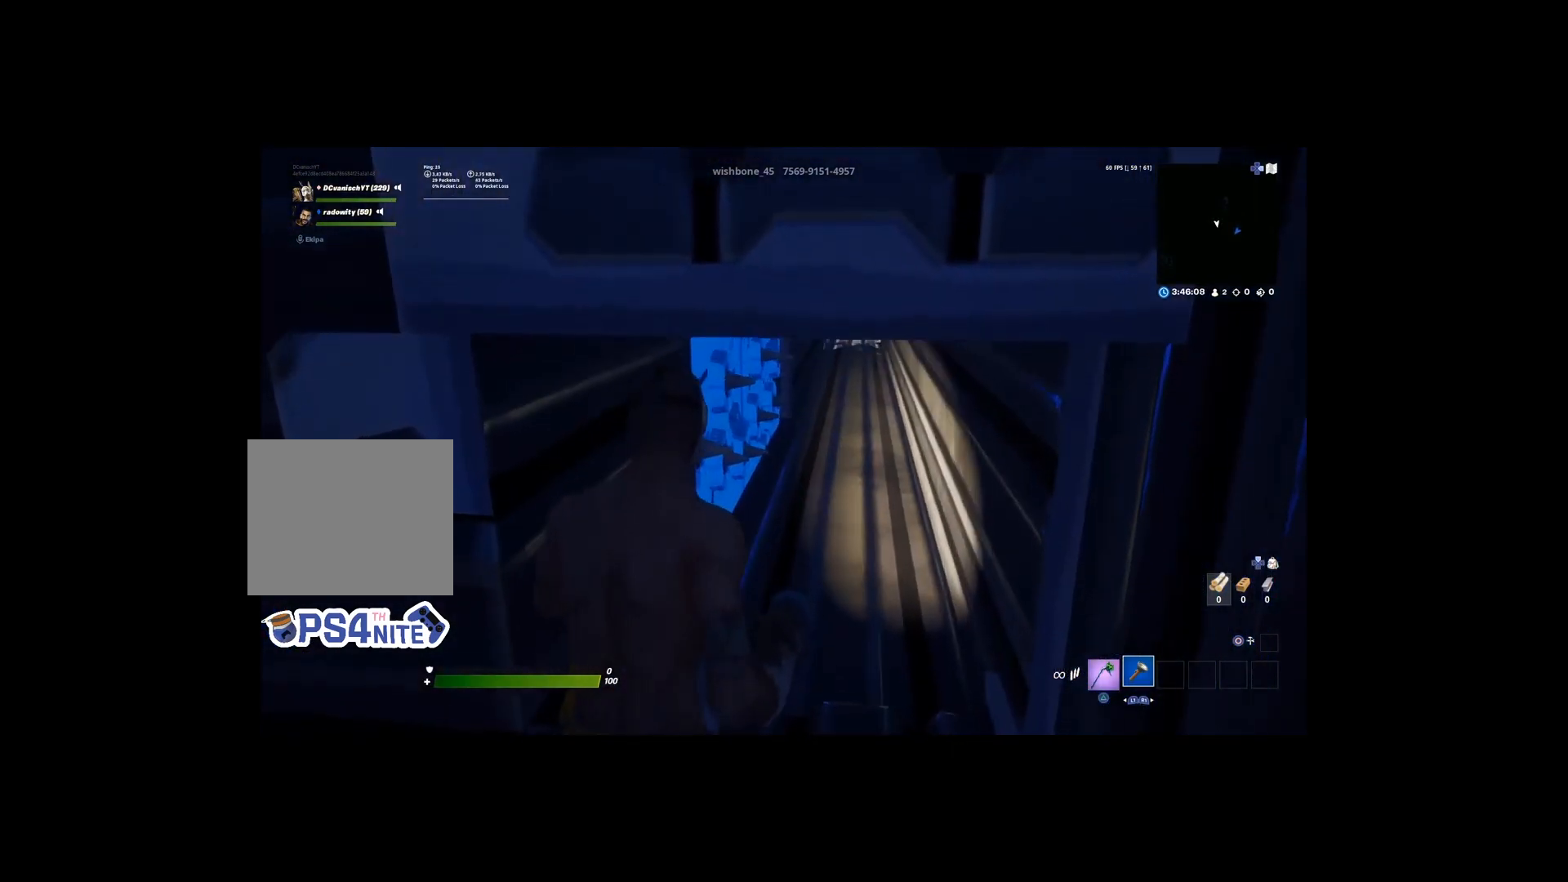
{"buttons": [], "left_stick": "up", "right_stick": "center", "events": [[300, "left_stick", "up"]]}
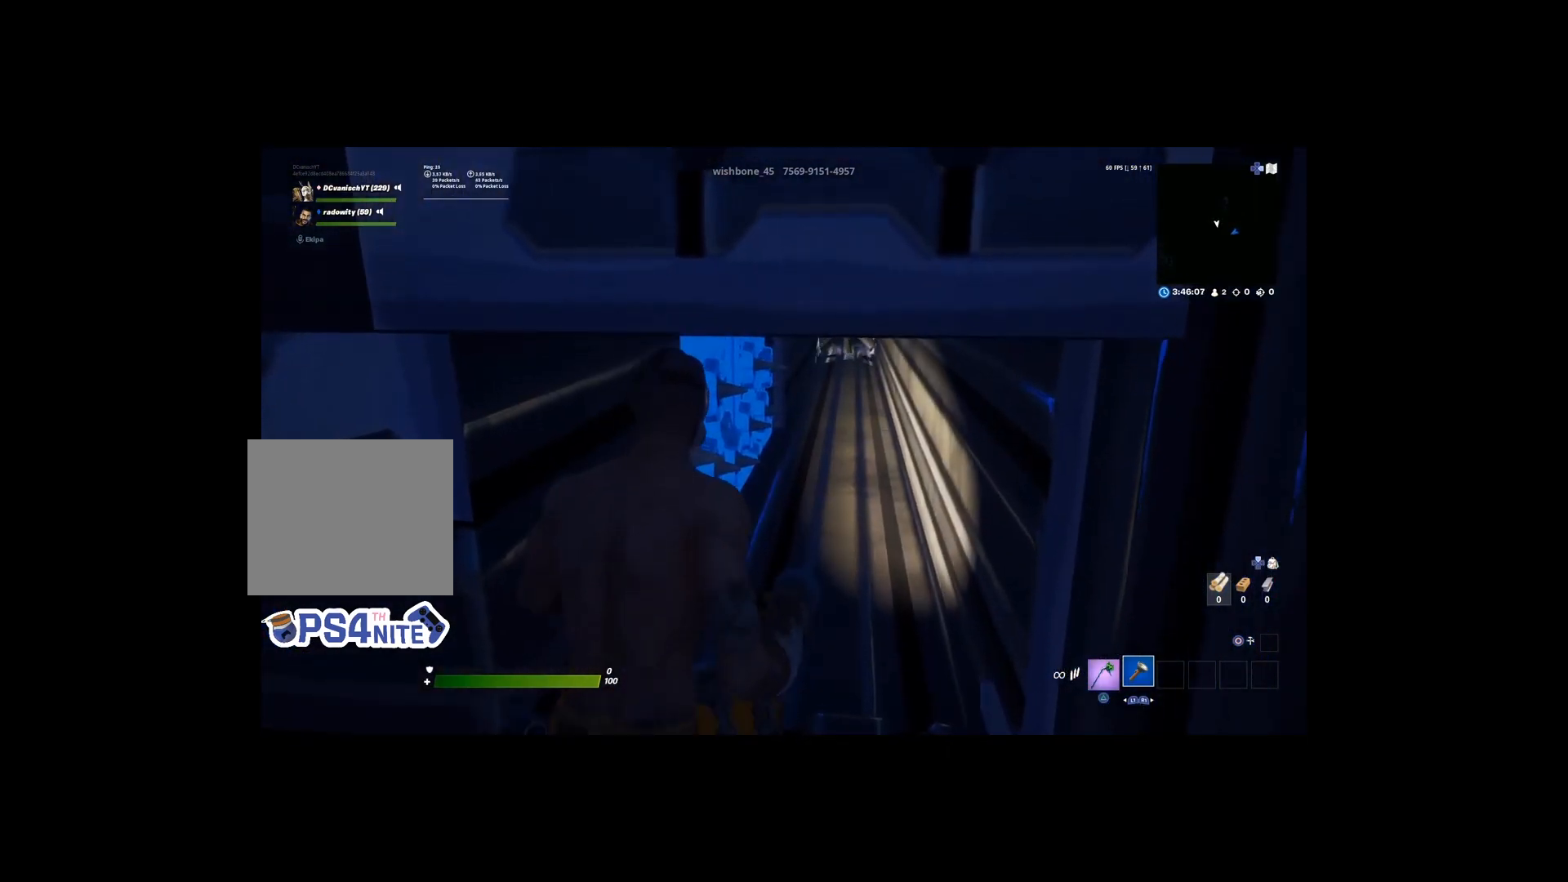
{"buttons": [], "left_stick": "down", "right_stick": "center", "events": [[200, "left_stick", "down"]]}
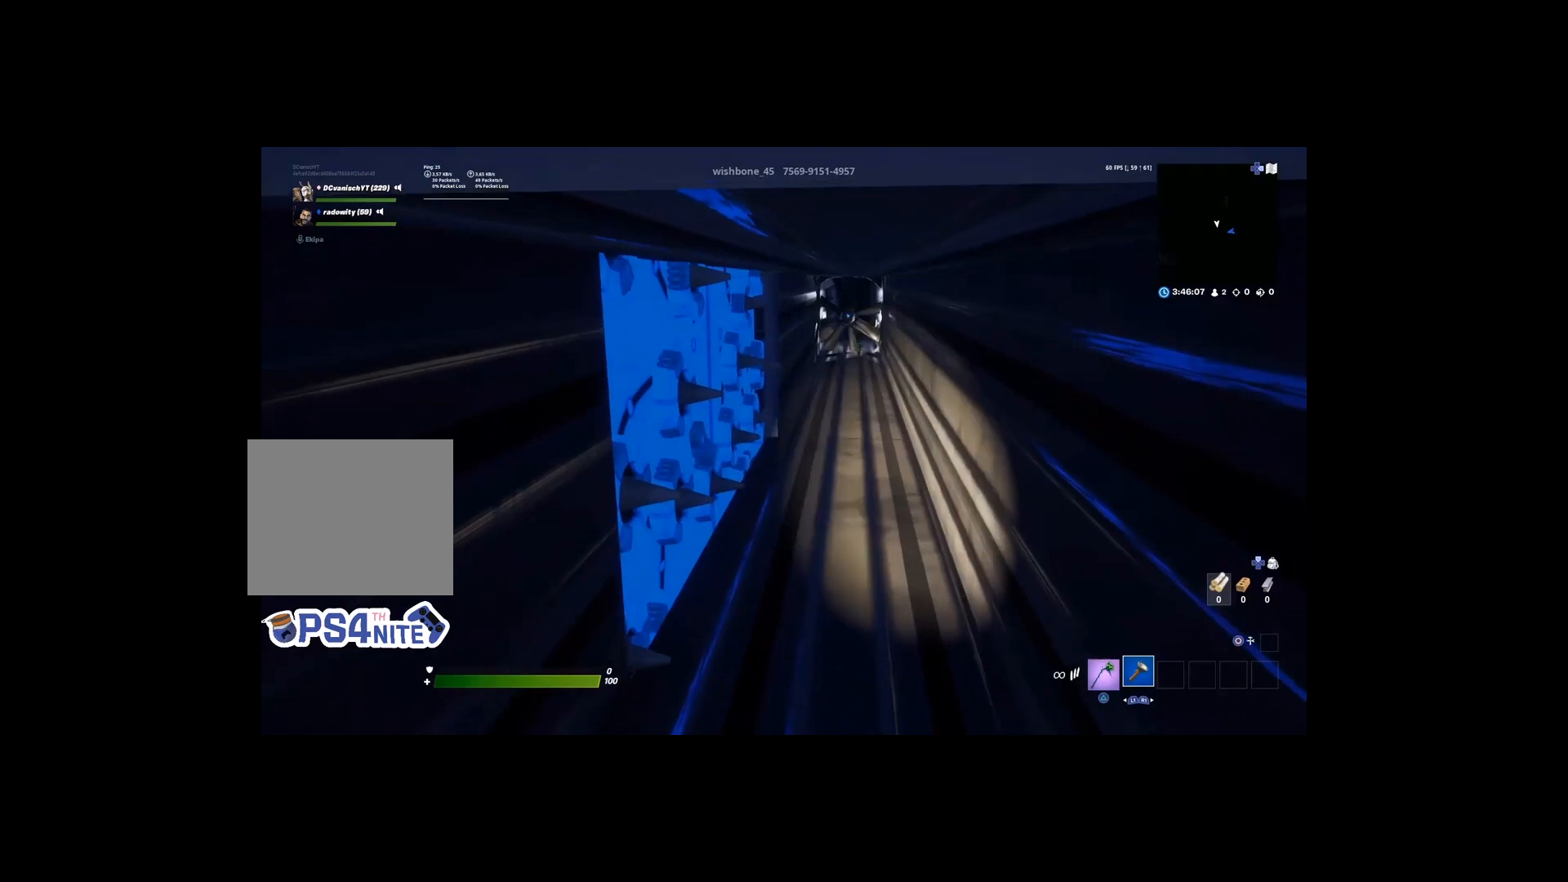
{"buttons": [], "left_stick": "up", "right_stick": "center", "events": [[233, "left_stick", "center"], [333, "left_stick", "up"]]}
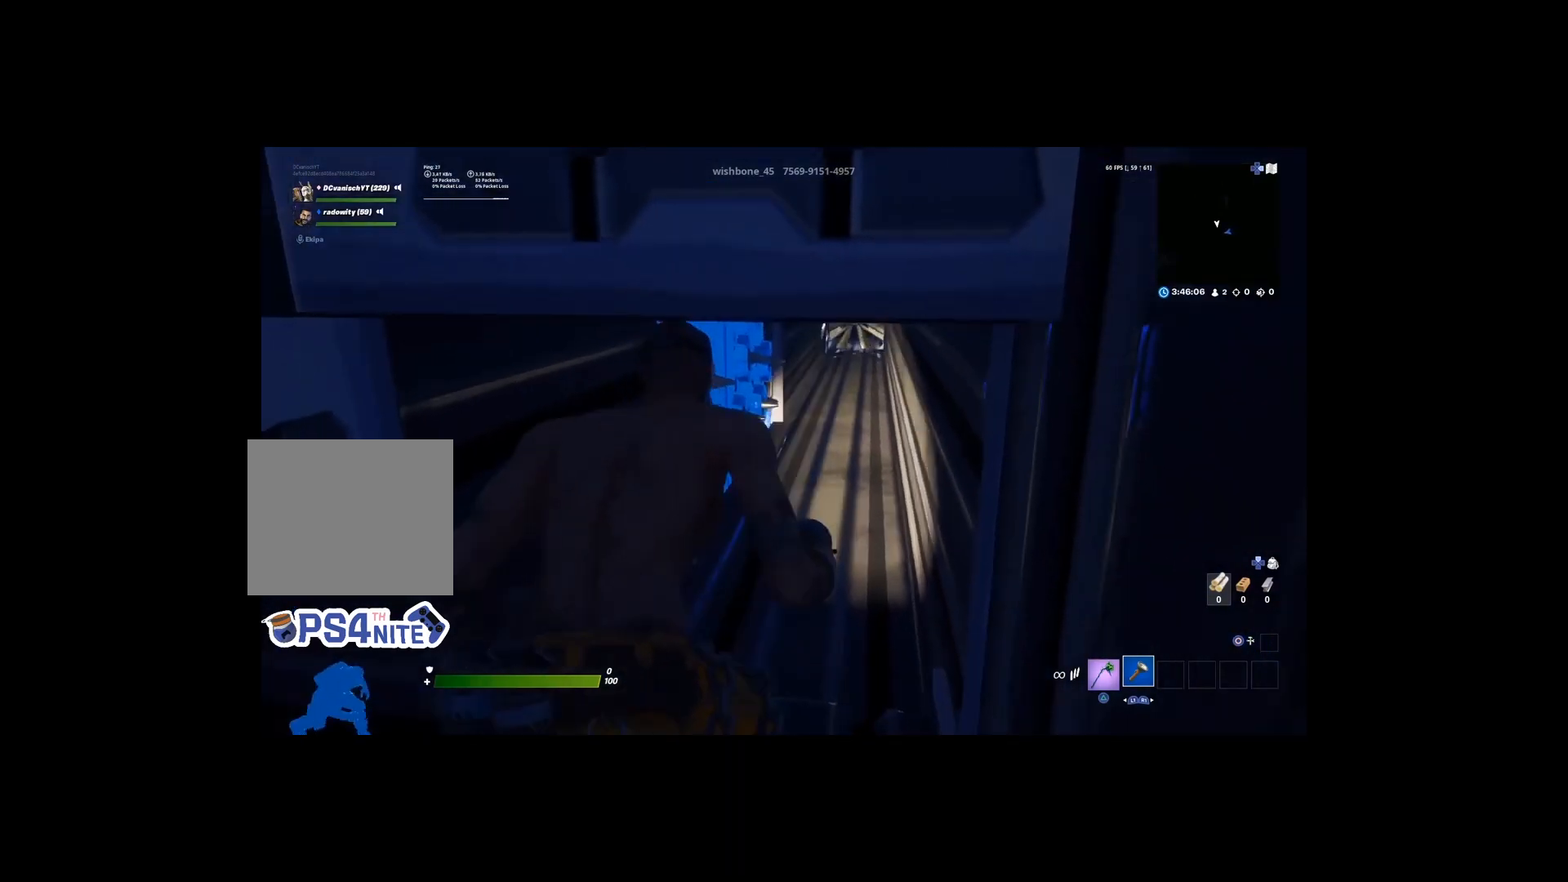
{"buttons": [], "left_stick": "down-left", "right_stick": "center", "events": [[333, "left_stick", "down-left"]]}
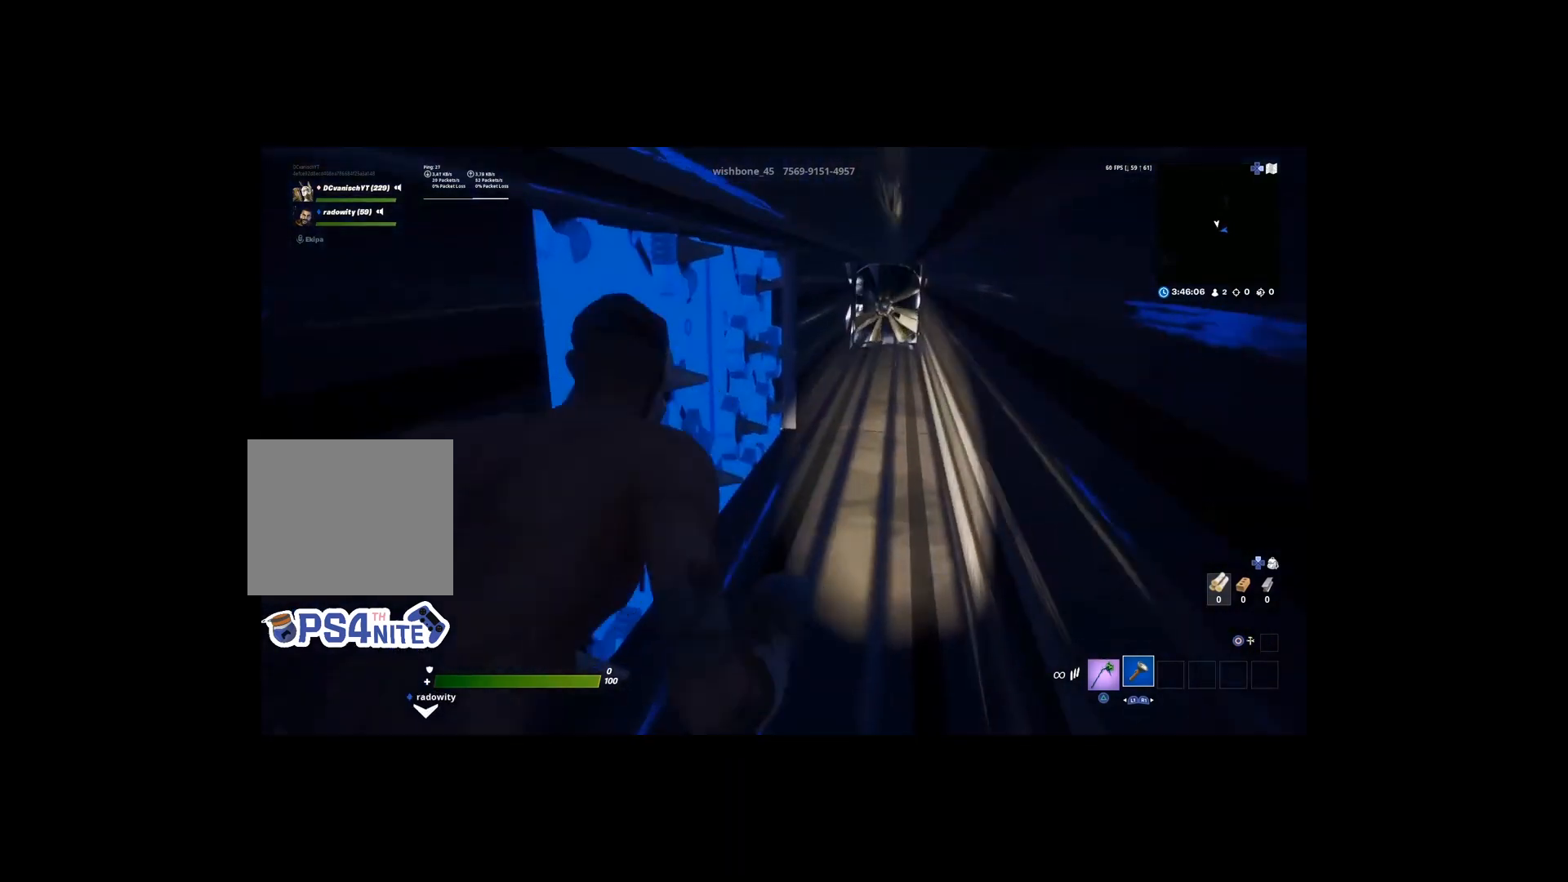
{"buttons": [], "left_stick": "center", "right_stick": "center", "events": [[367, "left_stick", "center"]]}
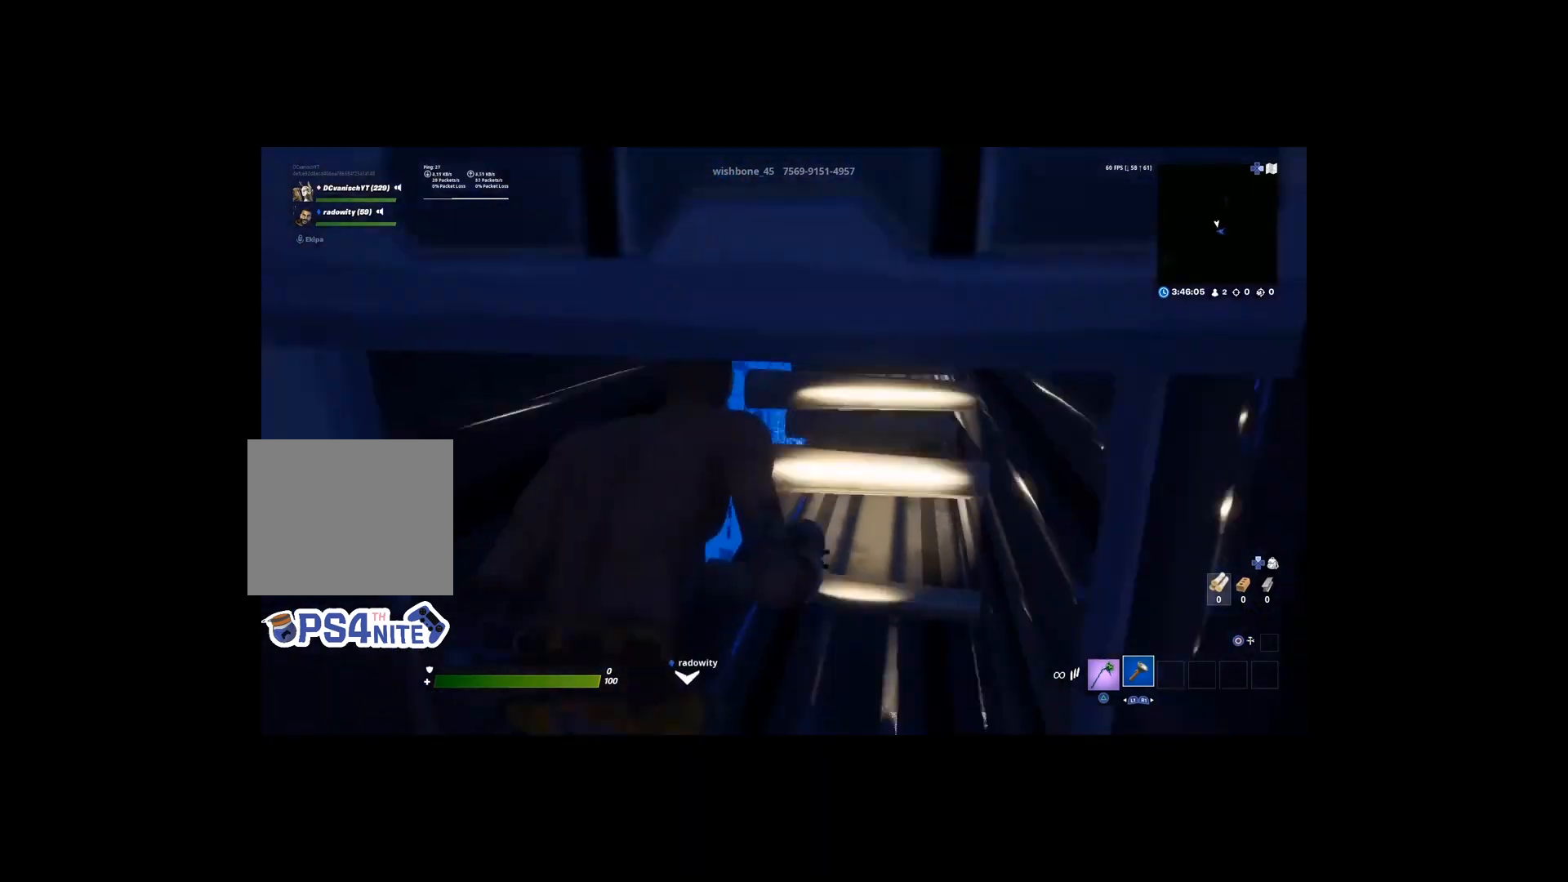
{"buttons": [], "left_stick": "up-right", "right_stick": "center", "events": [[200, "left_stick", "up-right"]]}
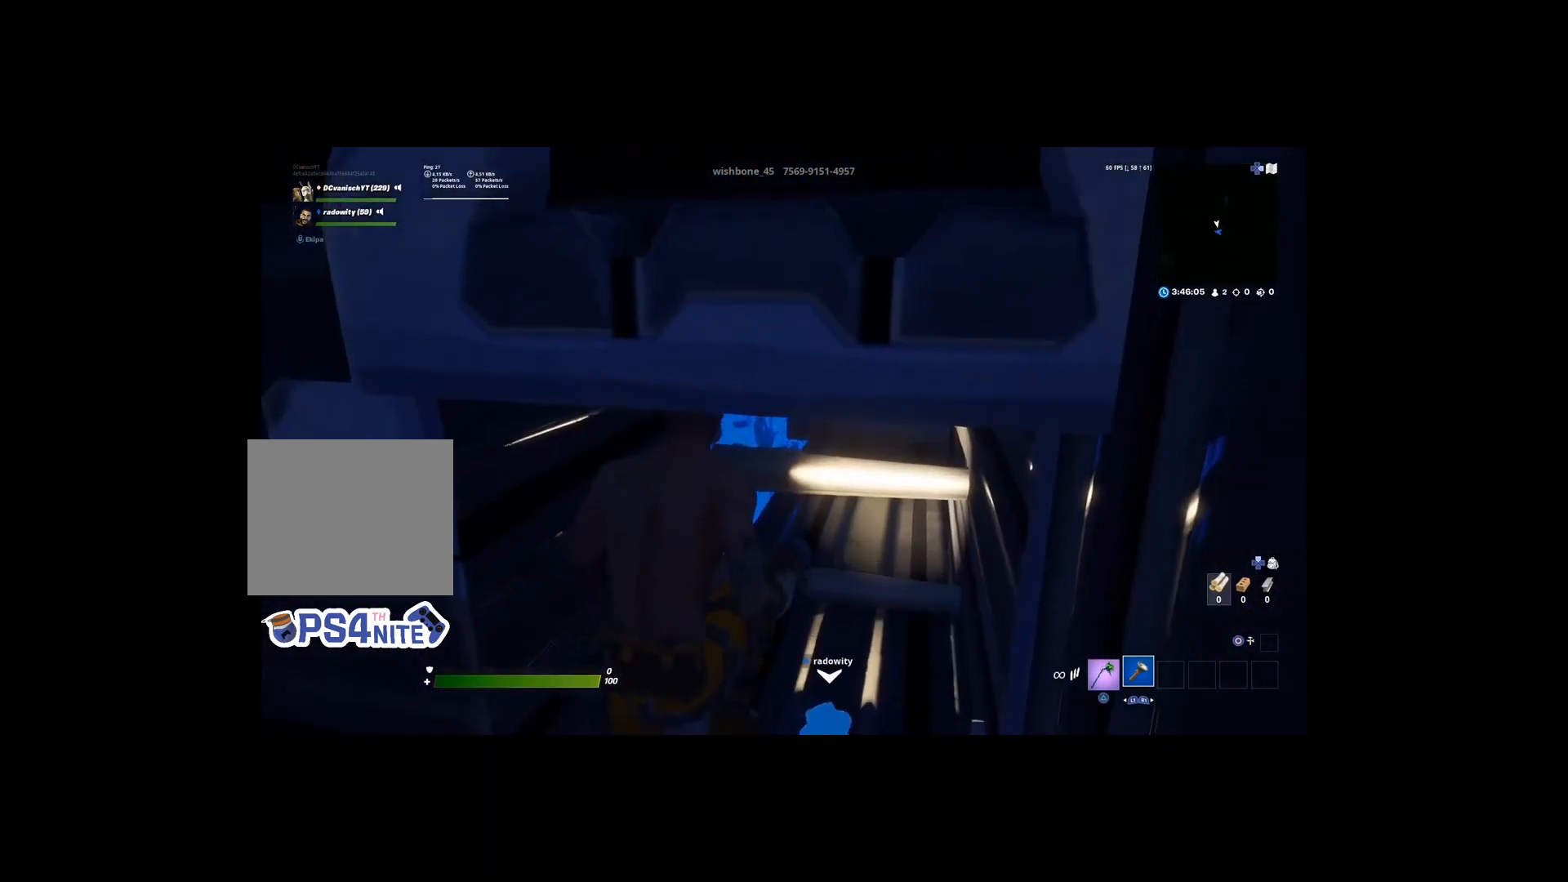
{"buttons": [], "left_stick": "up-right", "right_stick": "center", "events": []}
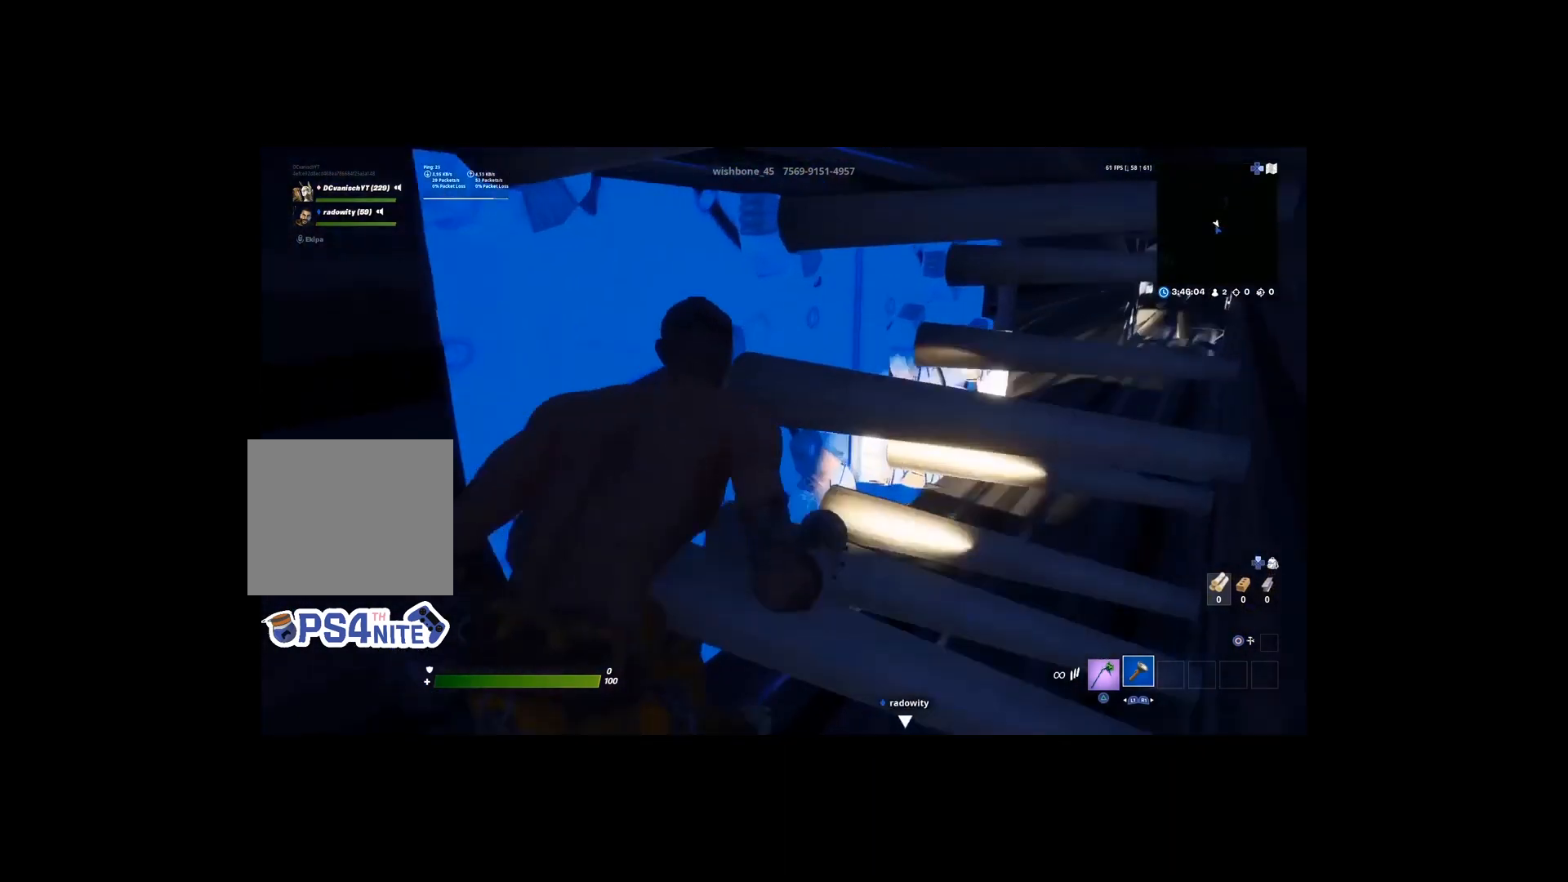
{"buttons": [], "left_stick": "up-right", "right_stick": "center", "events": []}
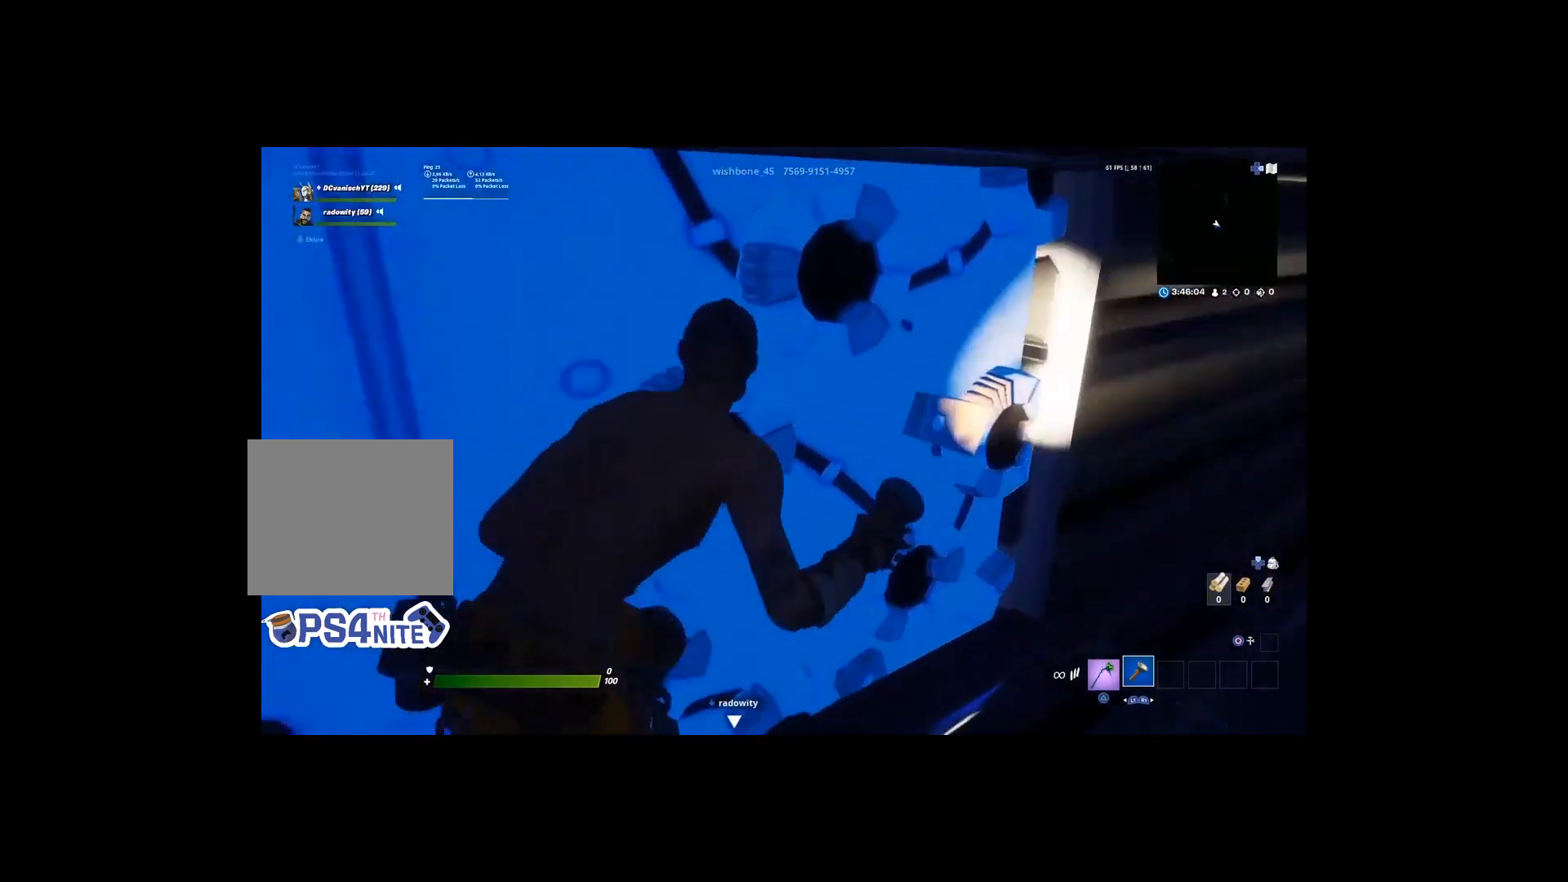
{"buttons": [], "left_stick": "up", "right_stick": "center", "events": [[500, "left_stick", "up"]]}
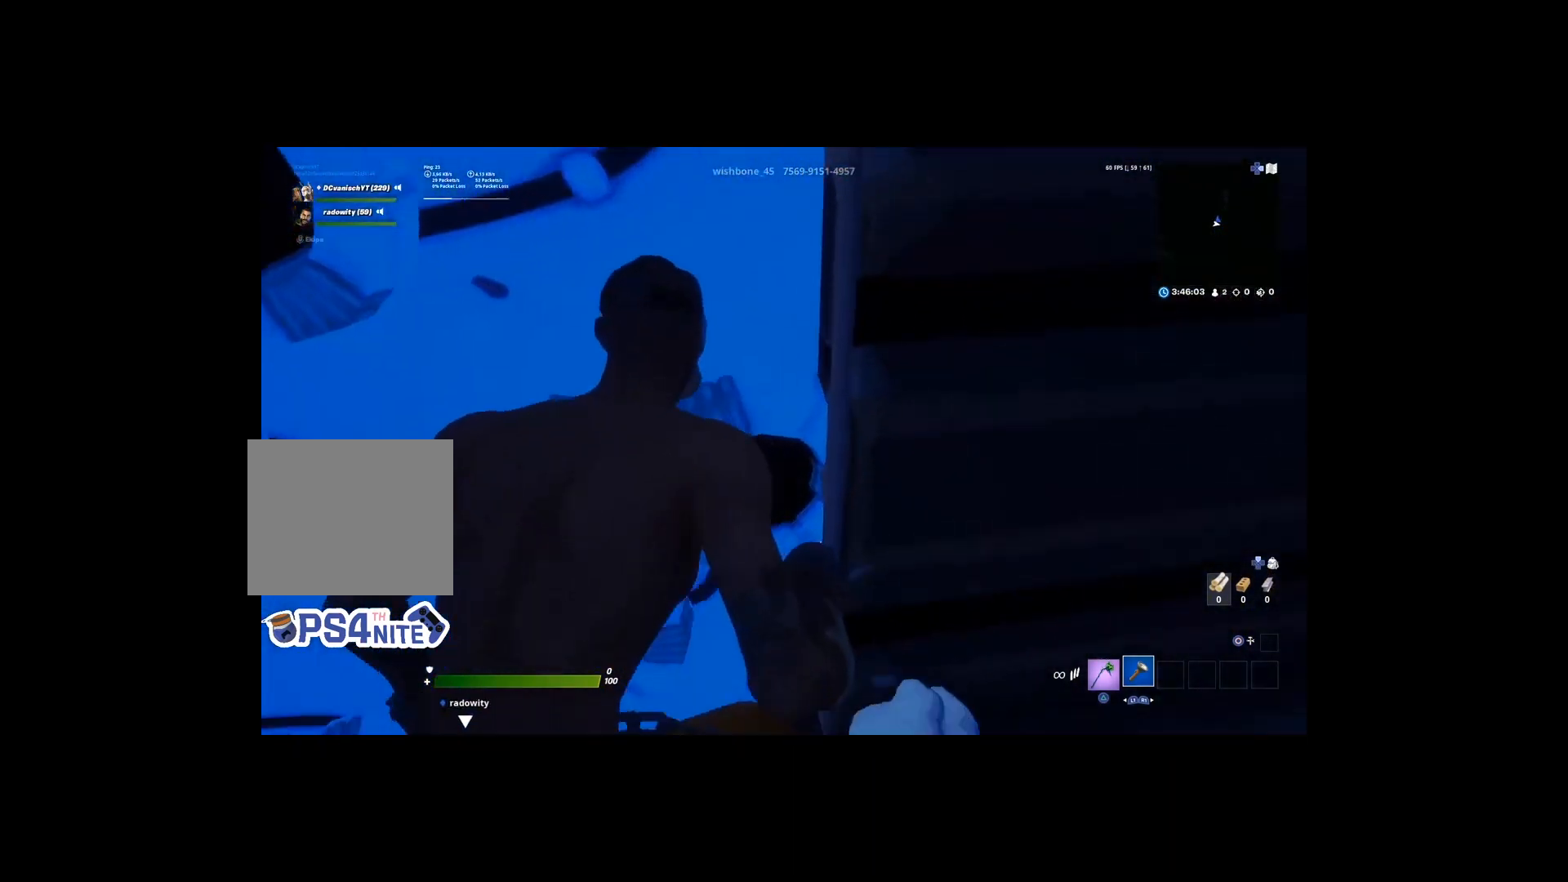
{"buttons": [], "left_stick": "up", "right_stick": "center", "events": [[167, "left_stick", "up-right"], [333, "left_stick", "right"], [500, "left_stick", "up"]]}
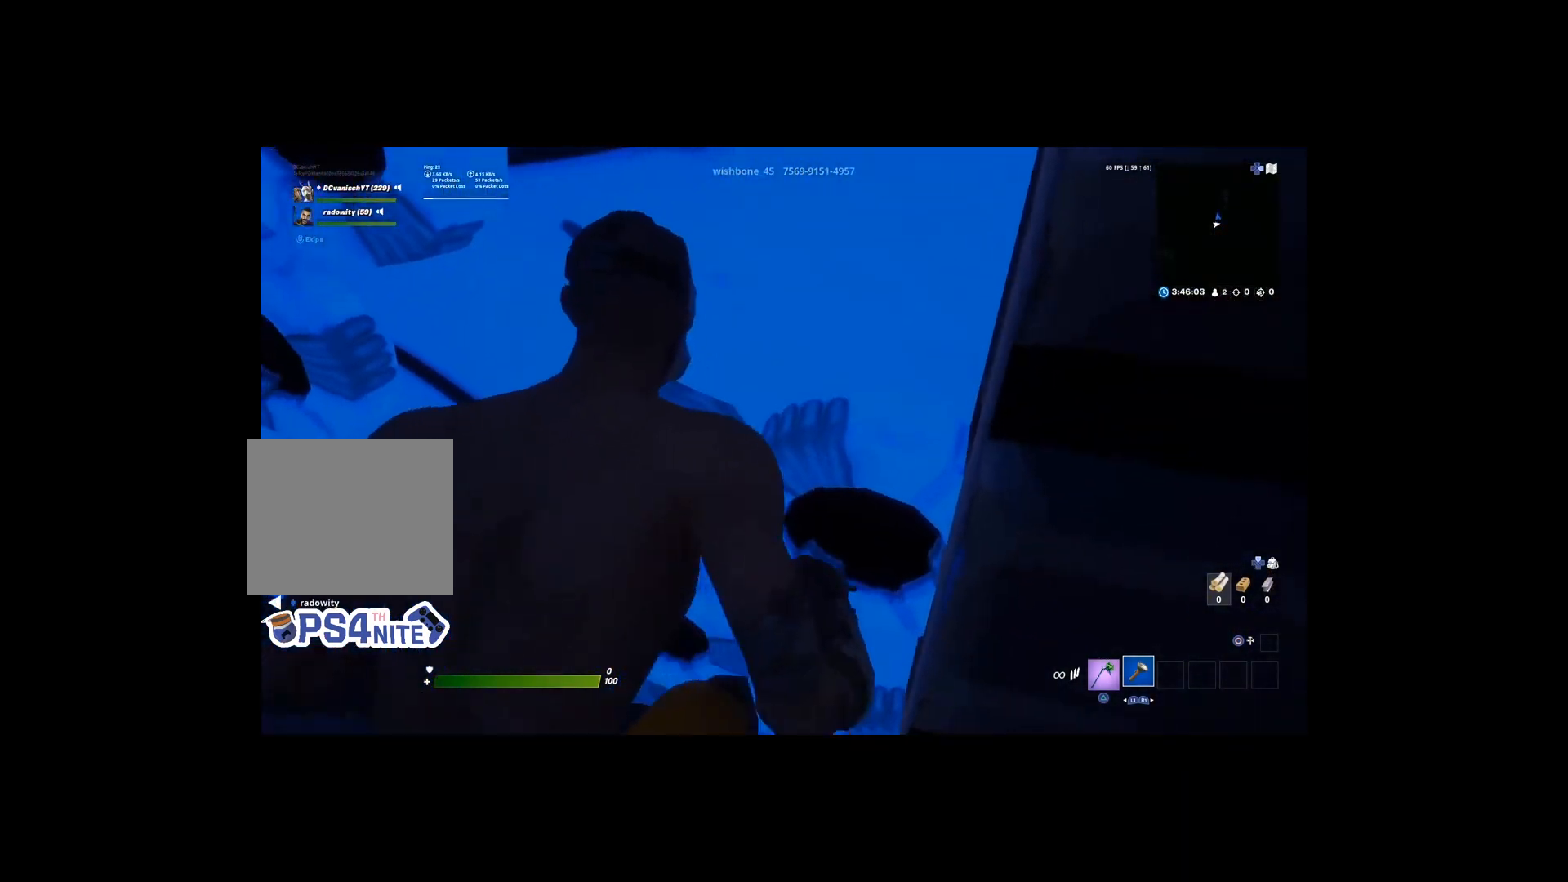
{"buttons": [], "left_stick": "up-left", "right_stick": "left", "events": [[100, "left_stick", "up-left"], [167, "right_stick", "left"]]}
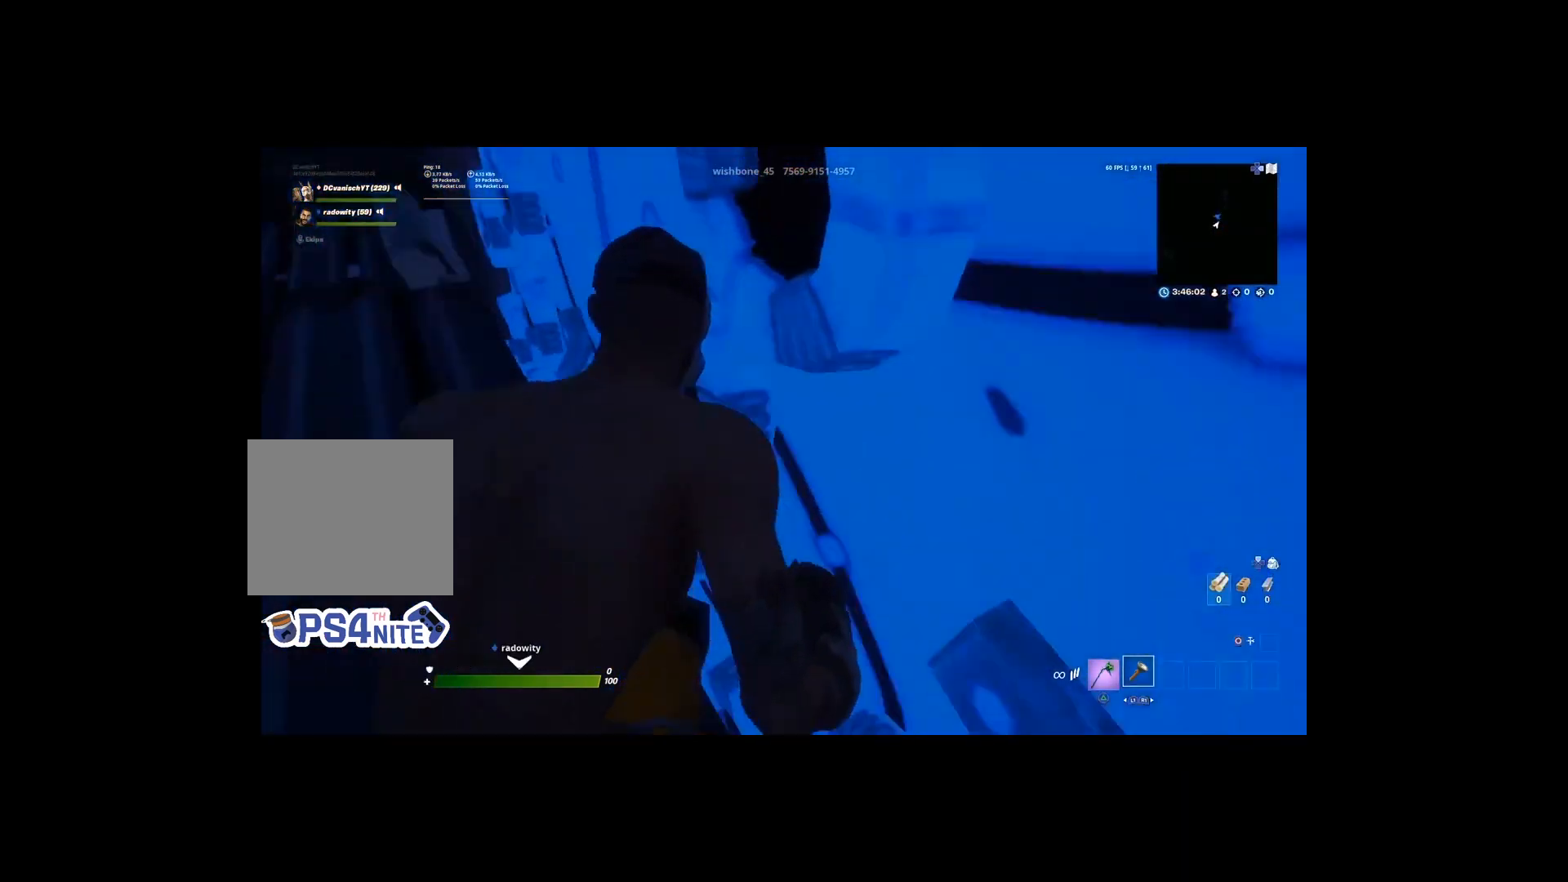
{"buttons": [], "left_stick": "up", "right_stick": "center", "events": [[133, "right_stick", "center"], [333, "left_stick", "up"]]}
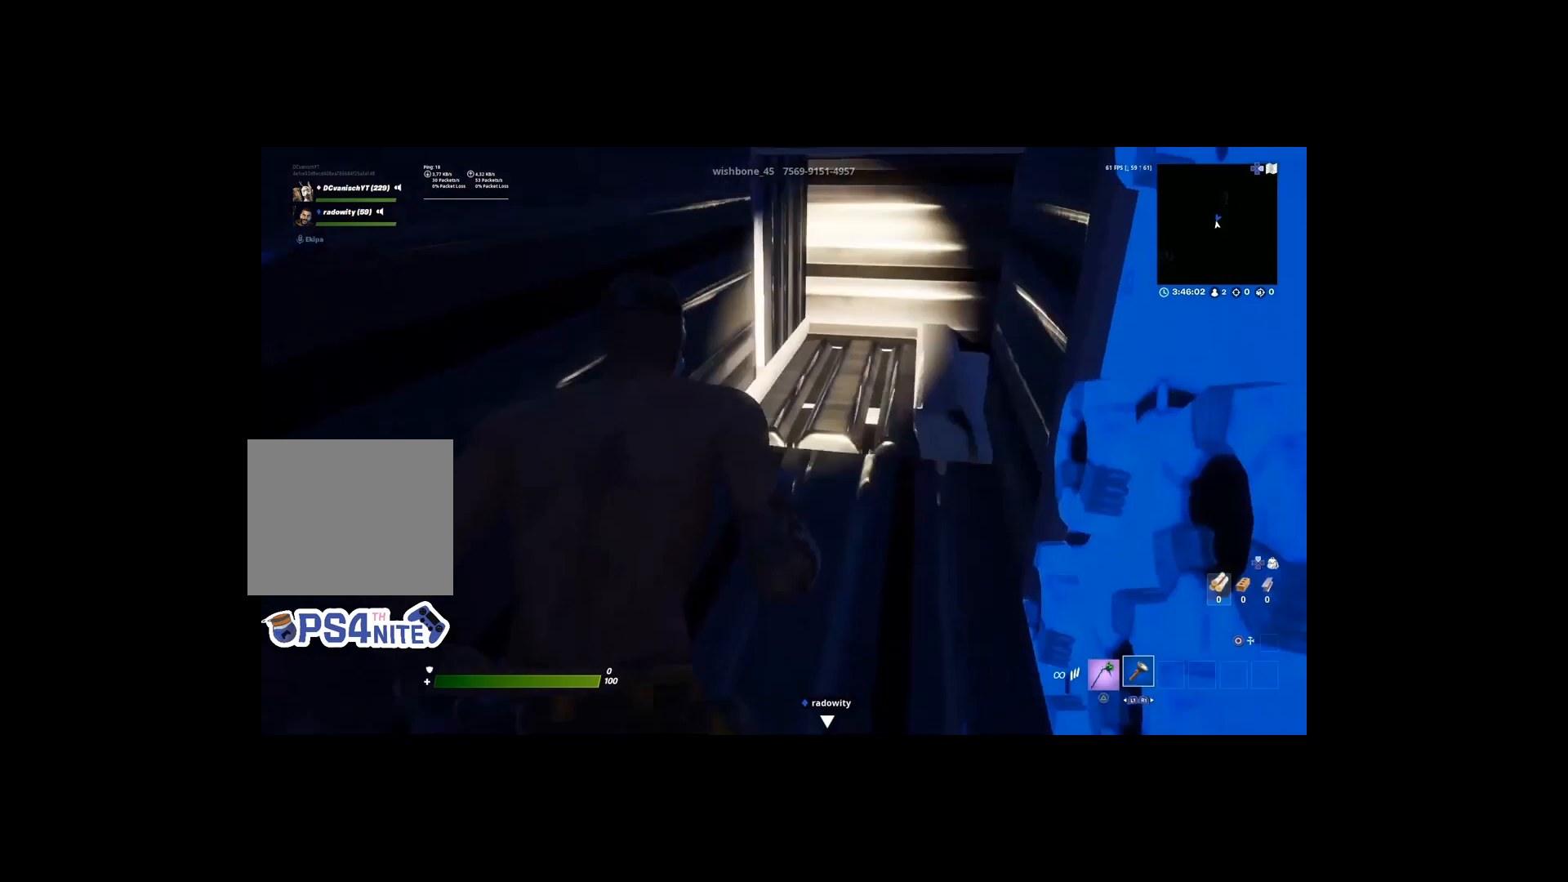
{"buttons": [], "left_stick": "up", "right_stick": "center", "events": []}
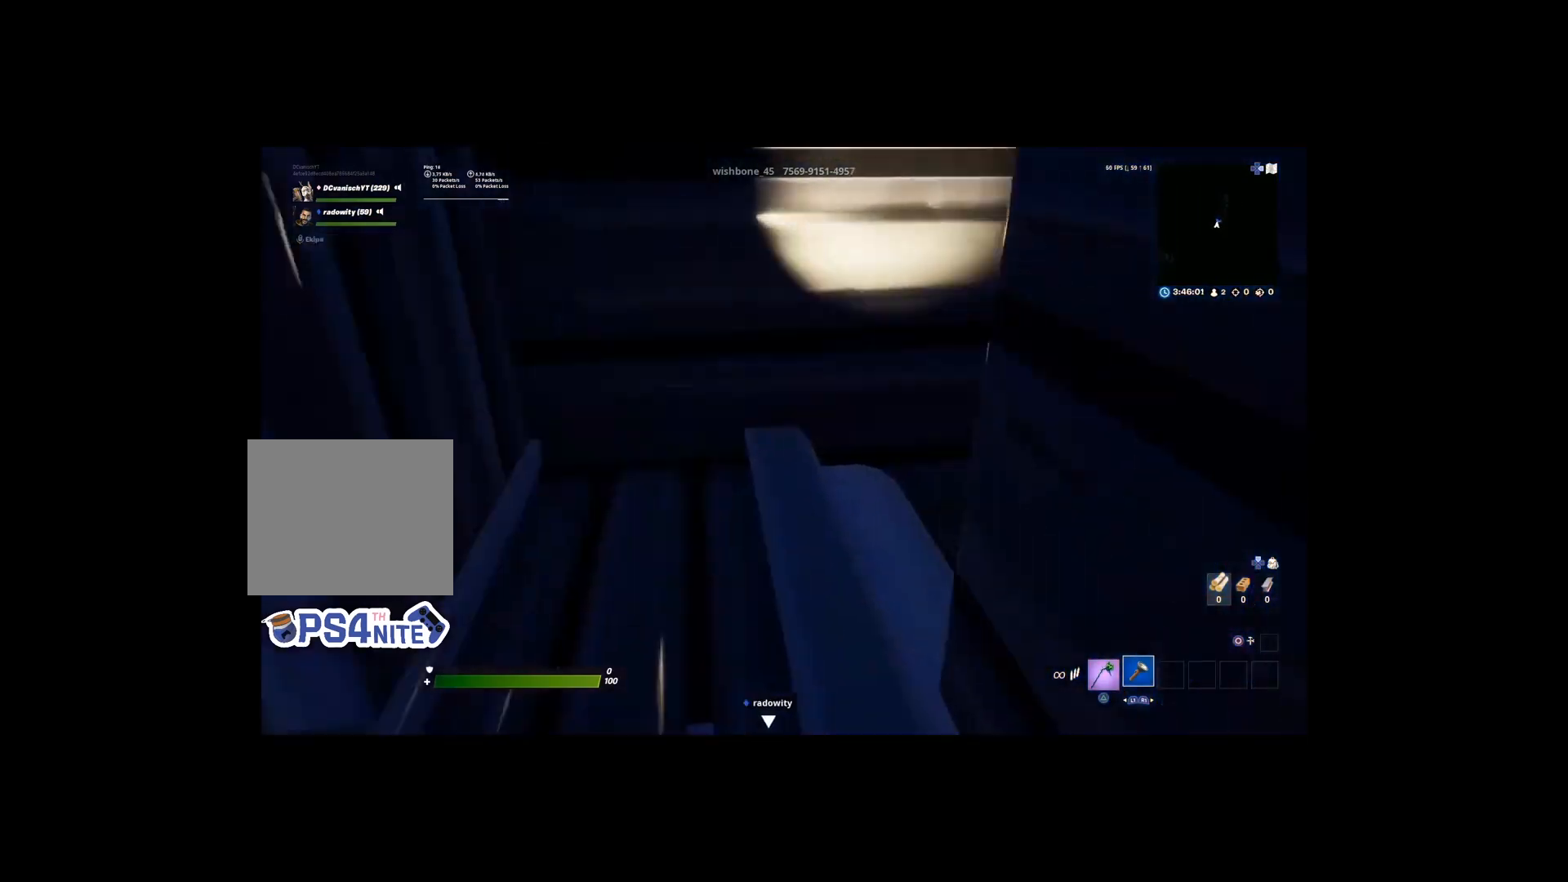
{"buttons": [], "left_stick": "center", "right_stick": "center", "events": [[67, "right_stick", "right"], [200, "left_stick", "center"], [433, "right_stick", "center"]]}